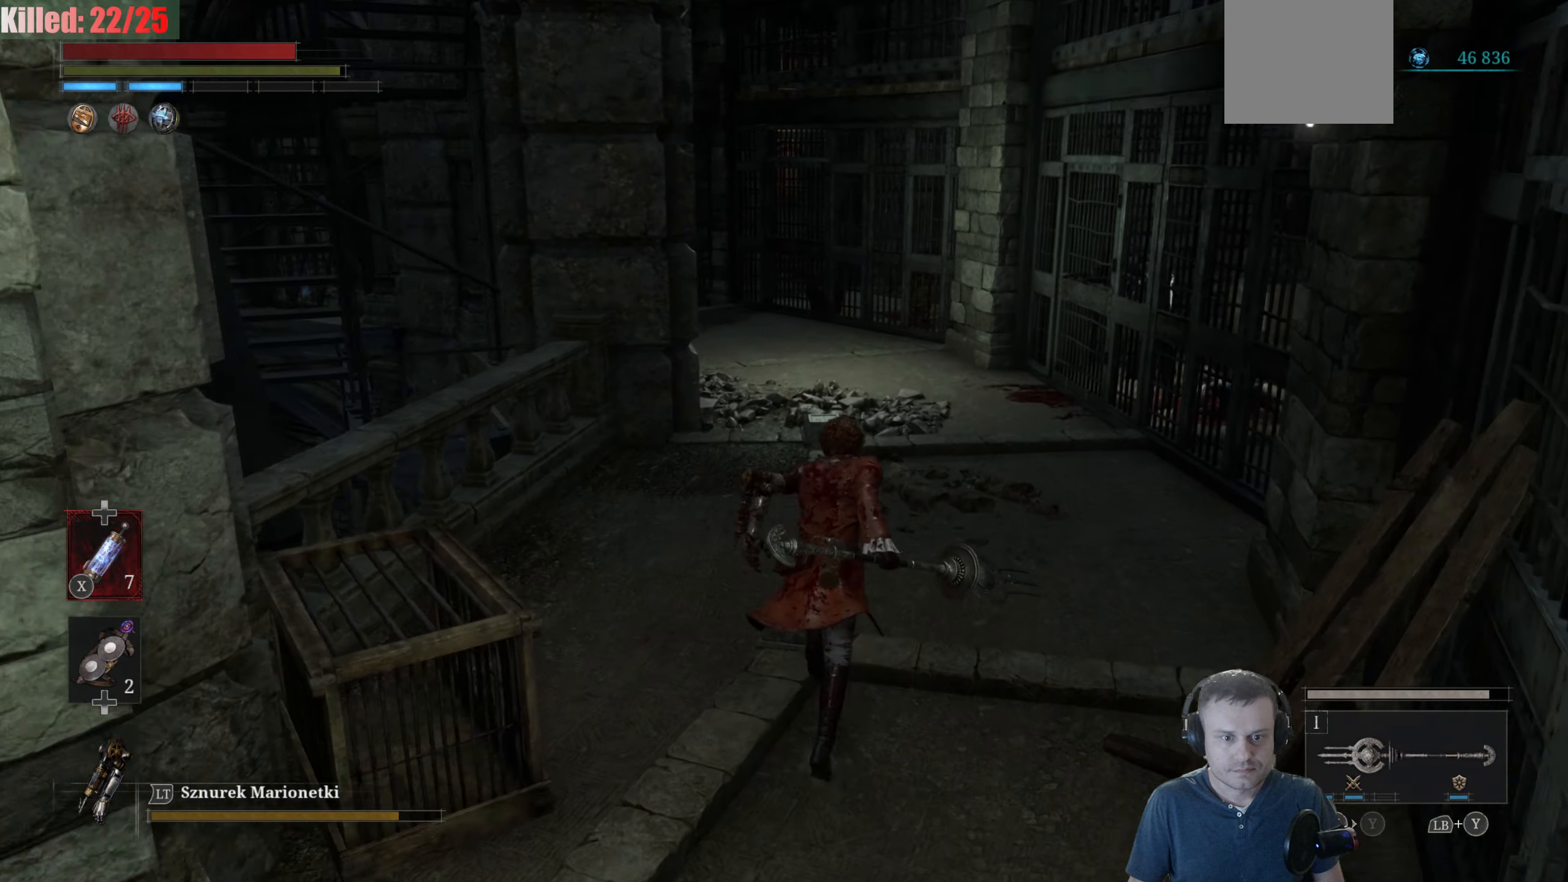
Gameplay with a controller (Xbox layout); each line is a JSON object with the inputs held at the frame after it. "events" lists button and stick changes between this image and that frame as [ms after this image, input, new state], when the widget could be followed in between.
{"buttons": ["B"], "left_stick": "up", "right_stick": "center", "events": []}
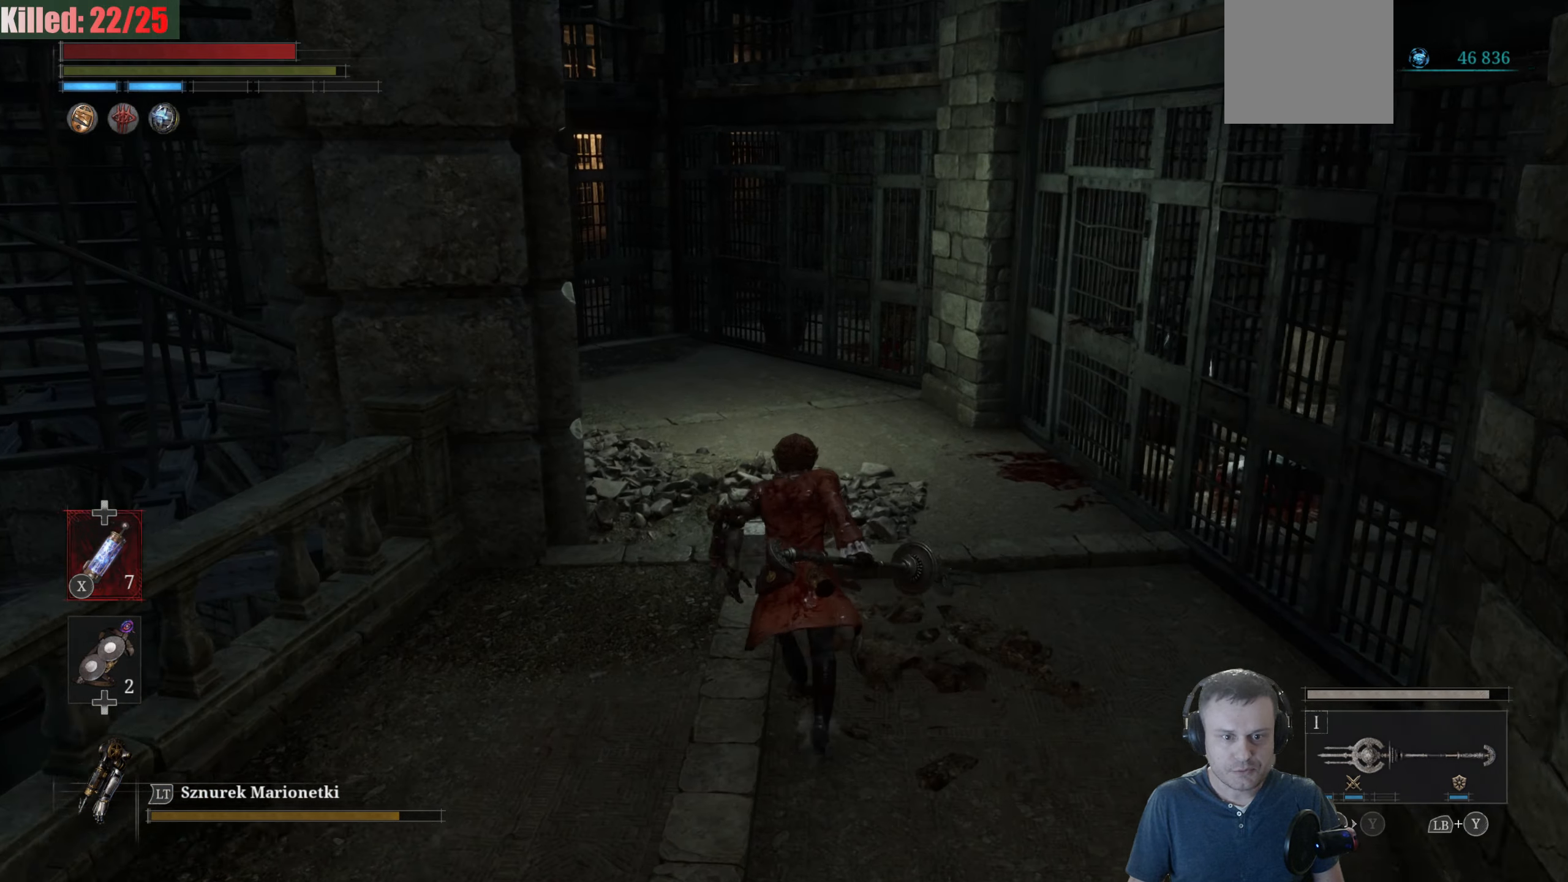
{"buttons": ["B"], "left_stick": "up", "right_stick": "center", "events": []}
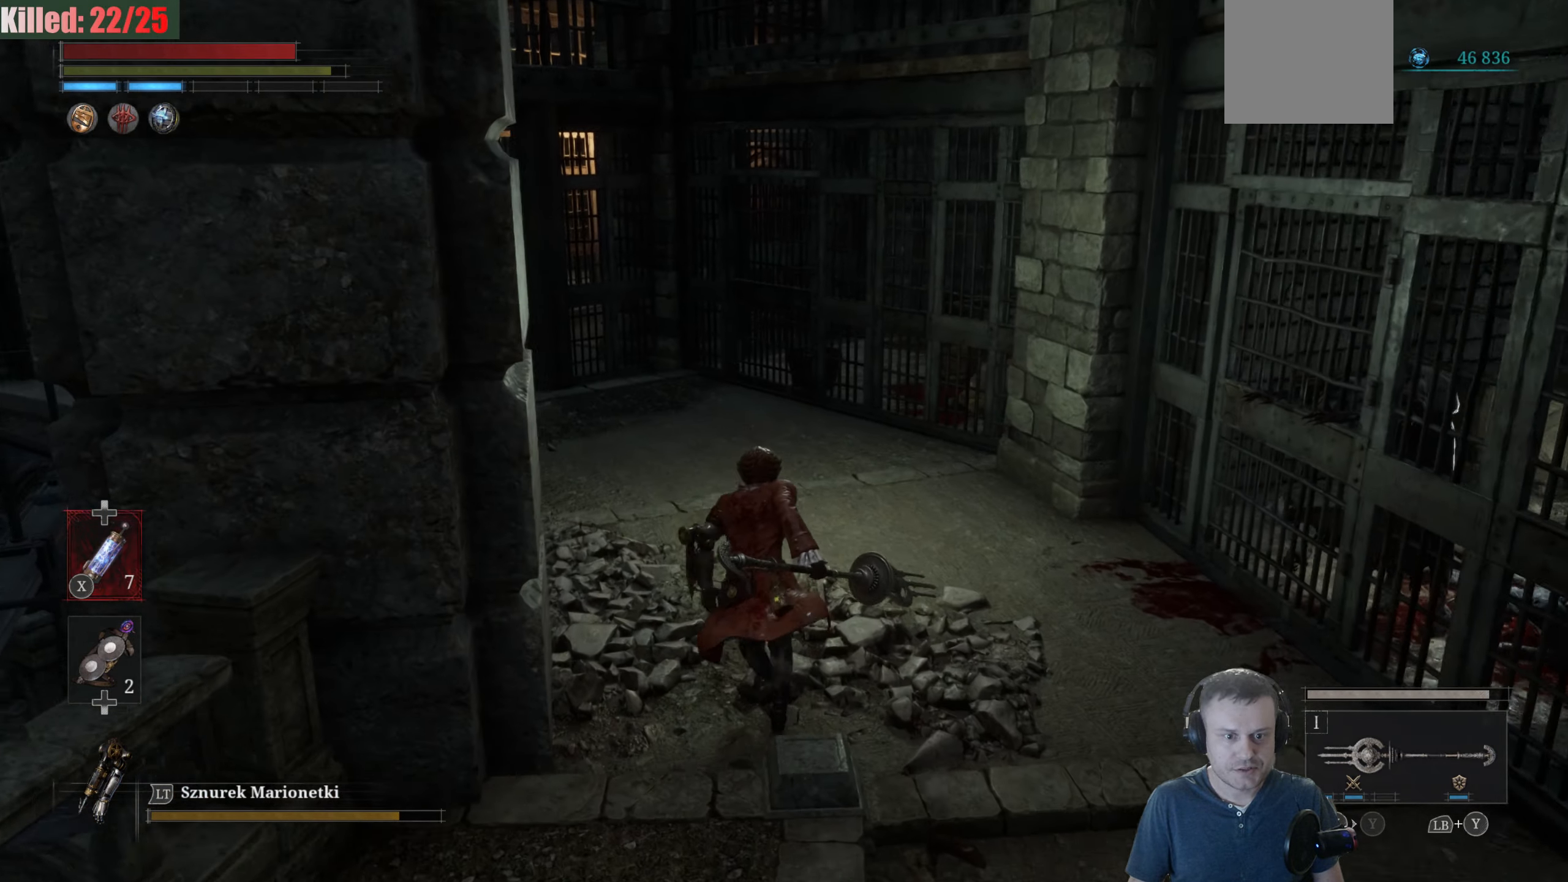
{"buttons": [], "left_stick": "up", "right_stick": "left", "events": [[283, "B", "up"], [416, "right_stick", "left"]]}
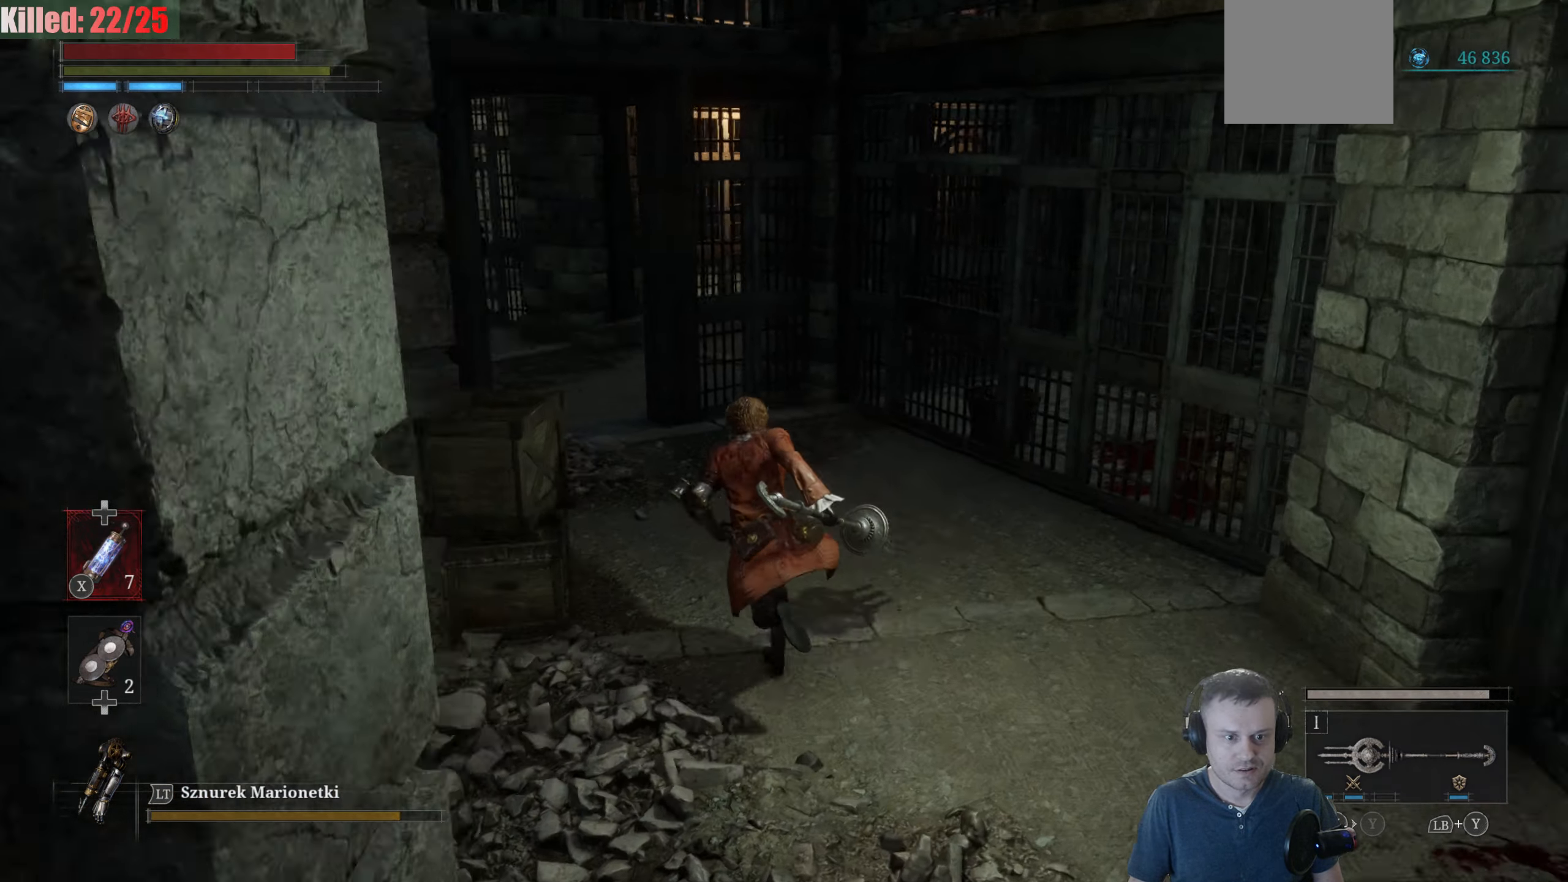
{"buttons": ["B"], "left_stick": "up", "right_stick": "center", "events": [[216, "right_stick", "center"], [317, "B", "down"]]}
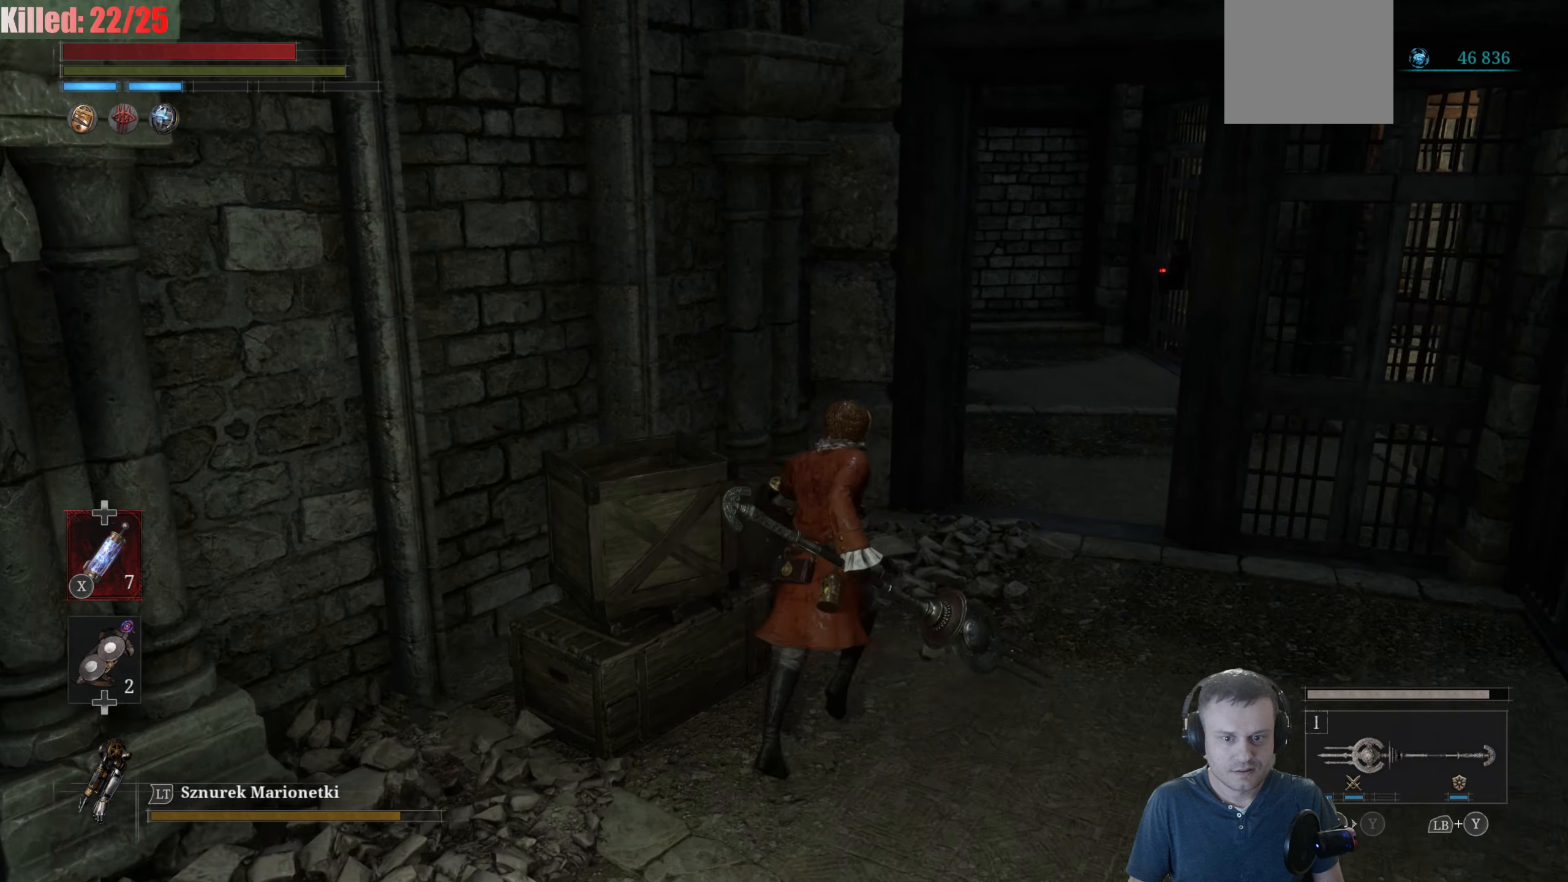
{"buttons": ["B"], "left_stick": "up", "right_stick": "center", "events": []}
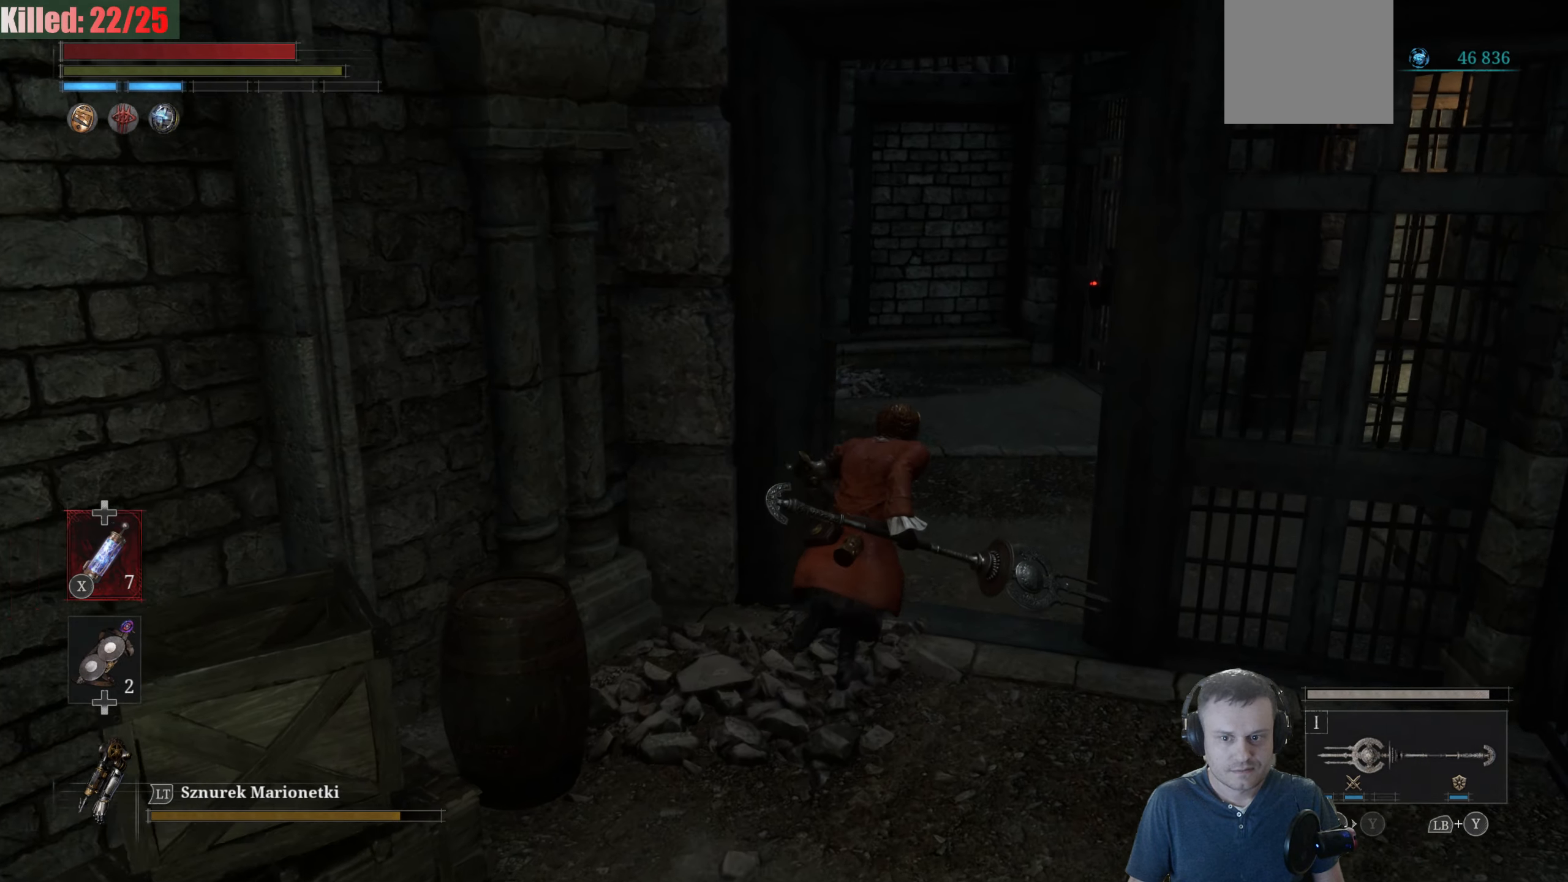
{"buttons": ["B"], "left_stick": "up", "right_stick": "center", "events": []}
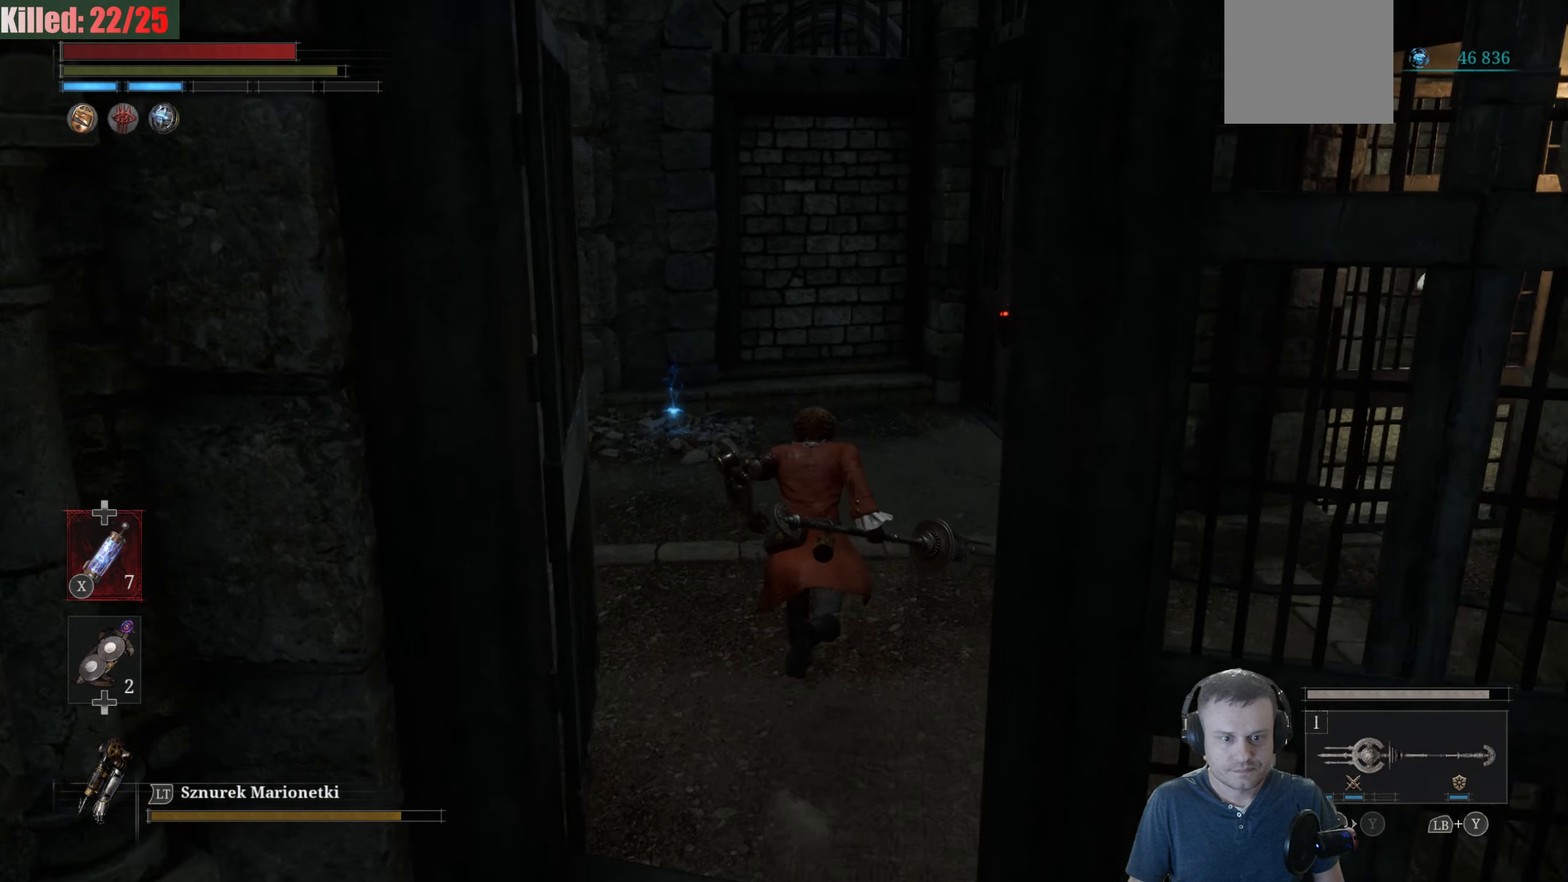
{"buttons": ["B"], "left_stick": "up", "right_stick": "center", "events": []}
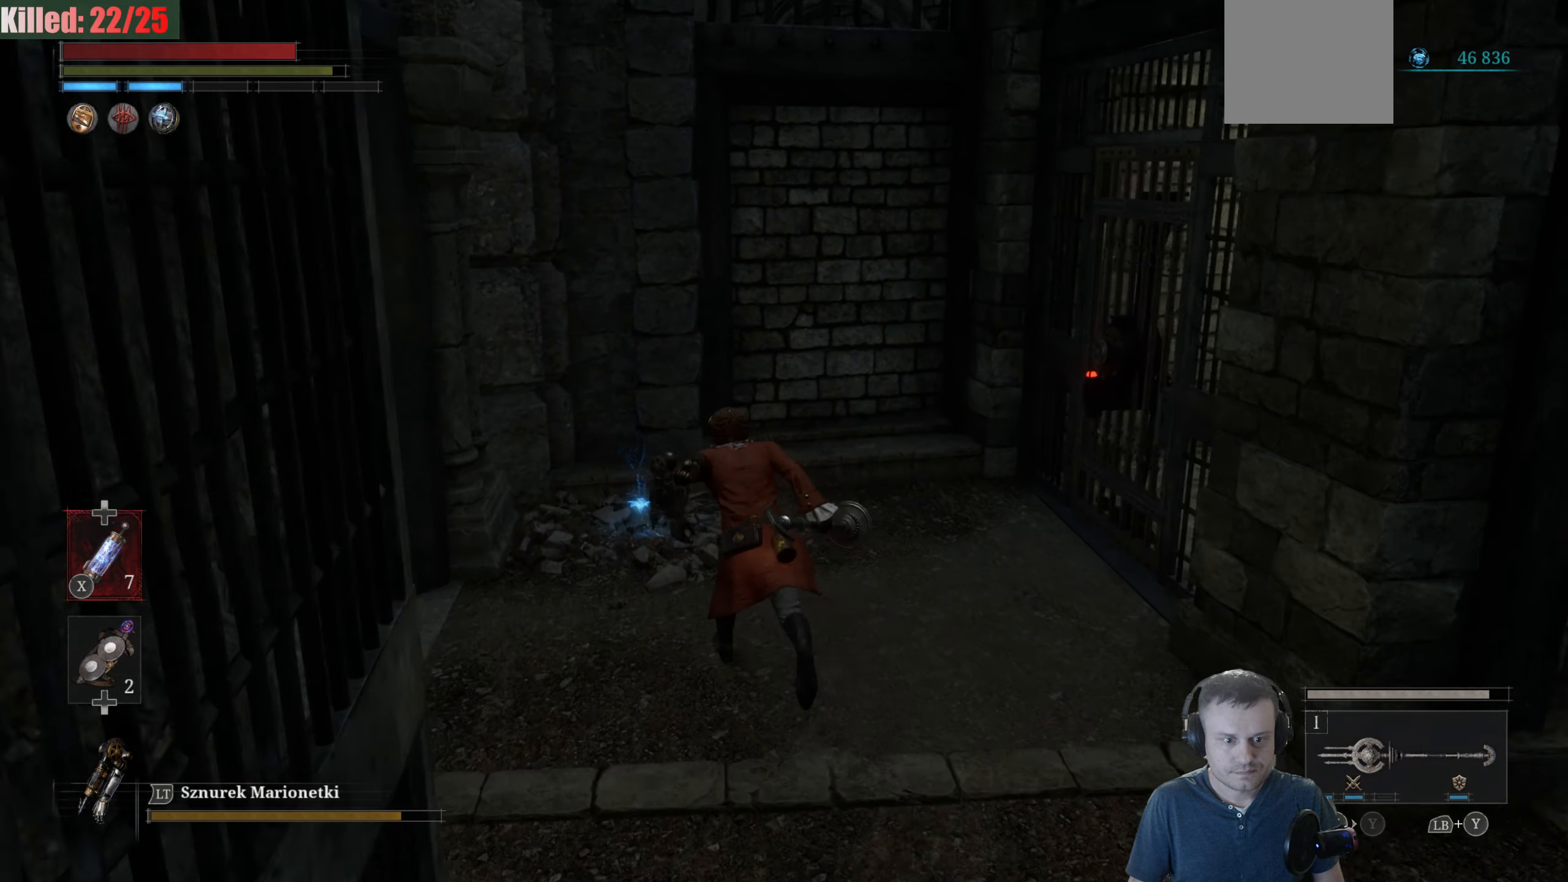
{"buttons": [], "left_stick": "up", "right_stick": "center", "events": [[283, "B", "up"], [383, "A", "down"], [500, "A", "up"]]}
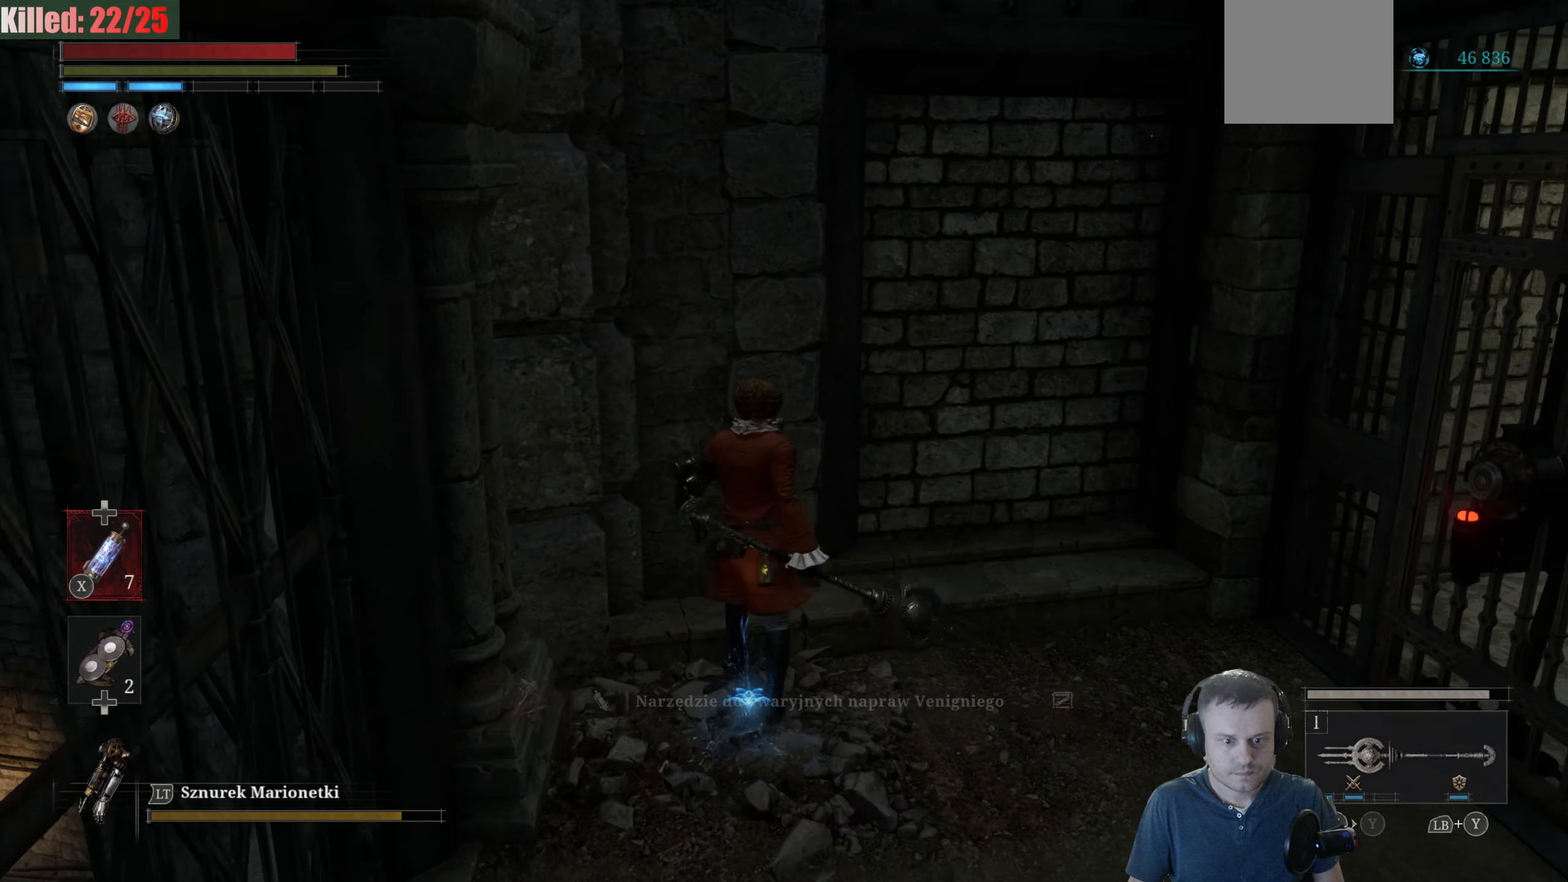
{"buttons": [], "left_stick": "up-right", "right_stick": "up-right", "events": [[67, "left_stick", "right"], [183, "right_stick", "down-right"], [367, "right_stick", "right"], [467, "left_stick", "up-right"], [467, "right_stick", "up-right"]]}
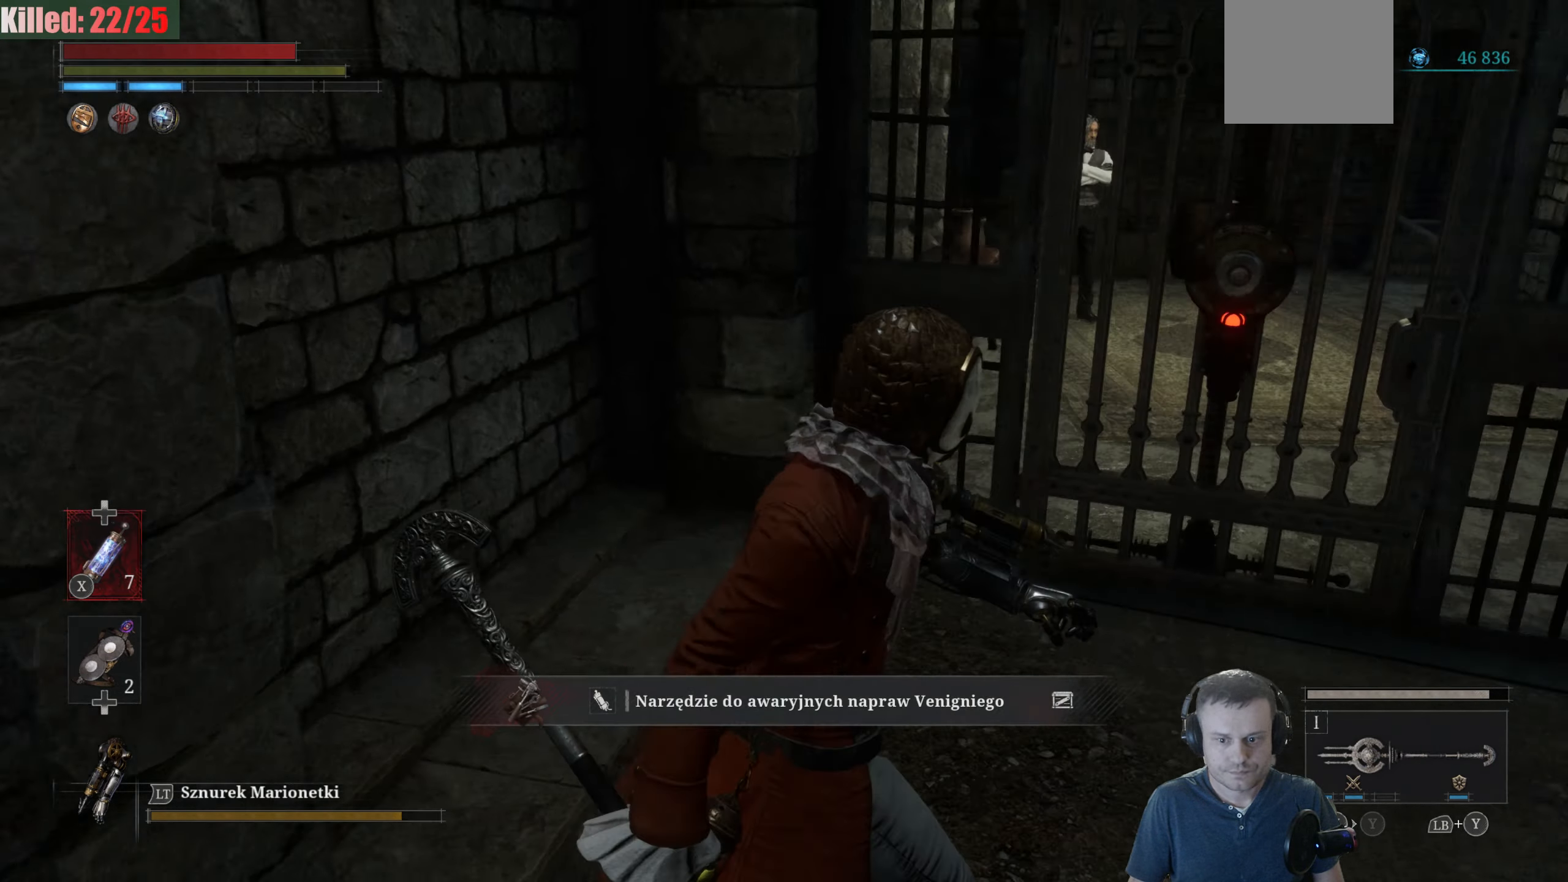
{"buttons": [], "left_stick": "up", "right_stick": "center", "events": [[100, "right_stick", "center"], [300, "left_stick", "up"]]}
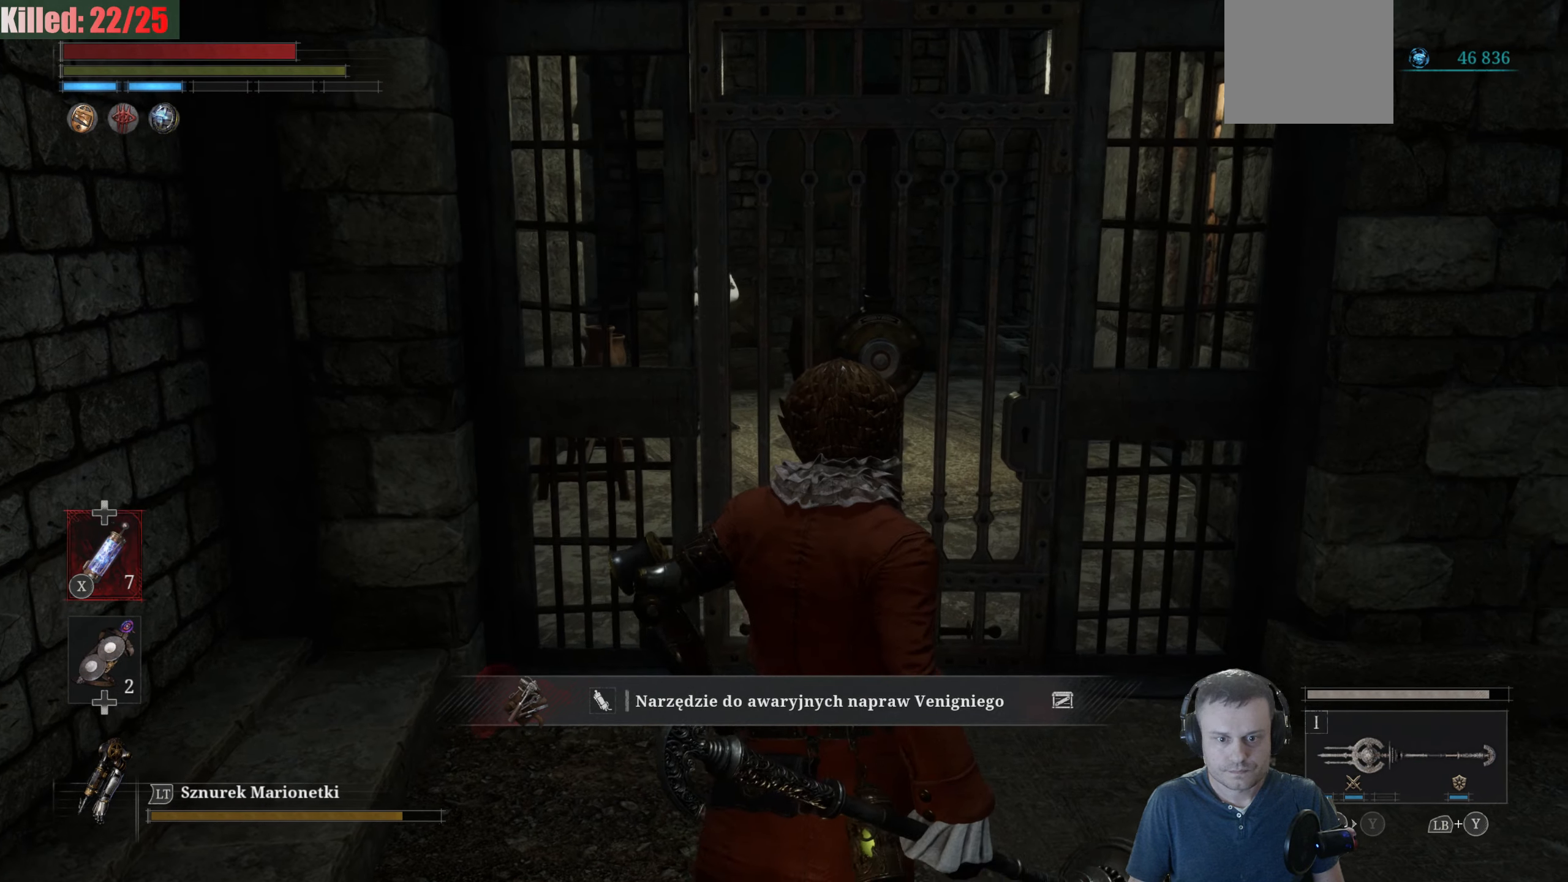
{"buttons": [], "left_stick": "up", "right_stick": "center", "events": []}
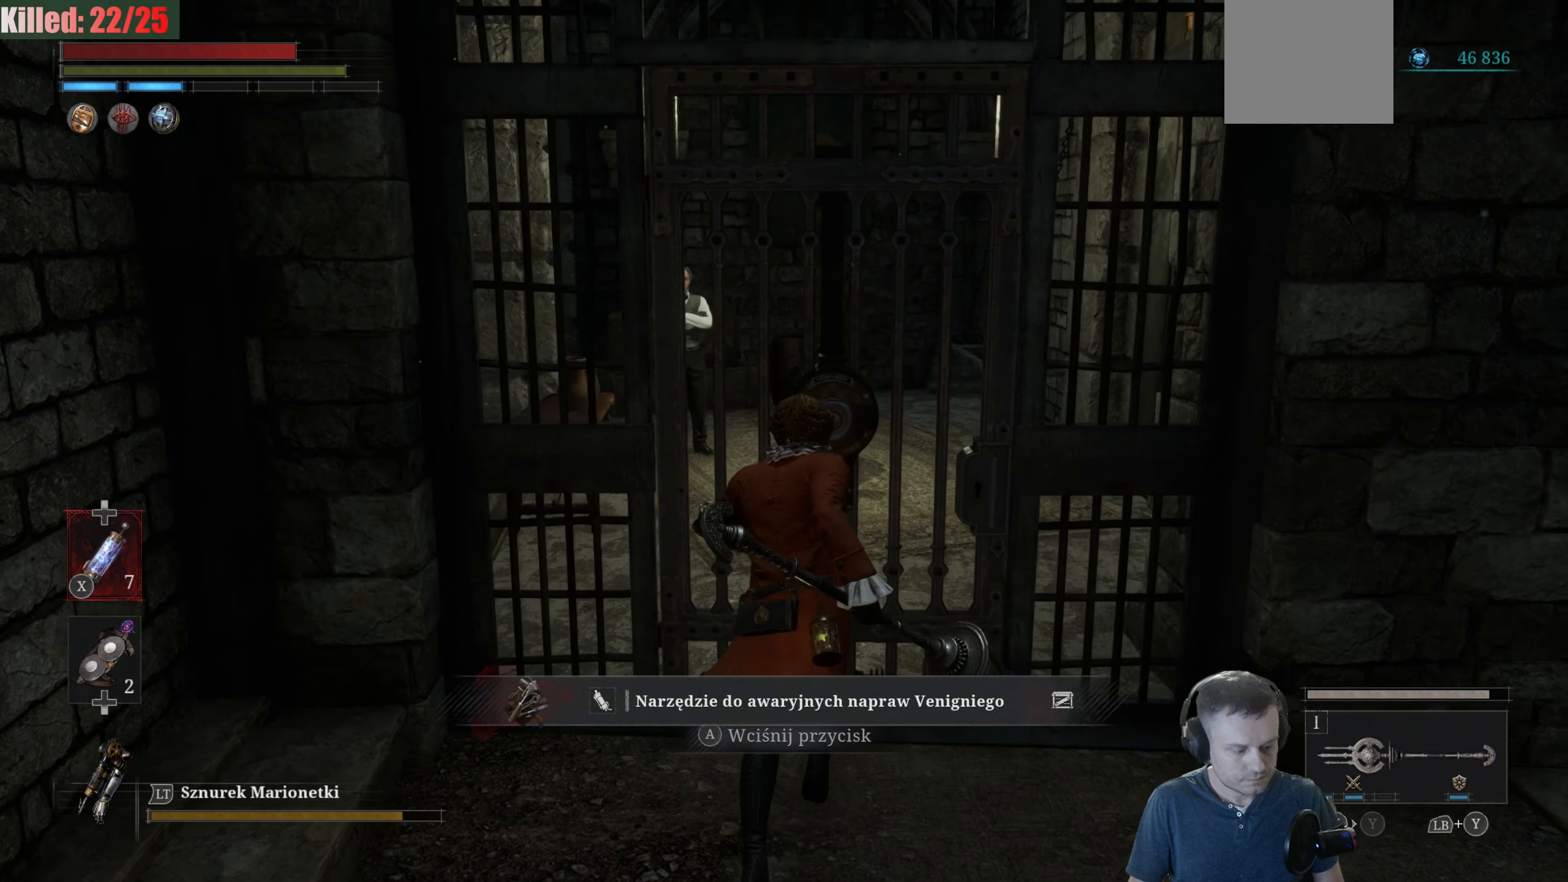
{"buttons": [], "left_stick": "center", "right_stick": "center", "events": [[50, "A", "down"], [183, "A", "up"], [367, "left_stick", "center"]]}
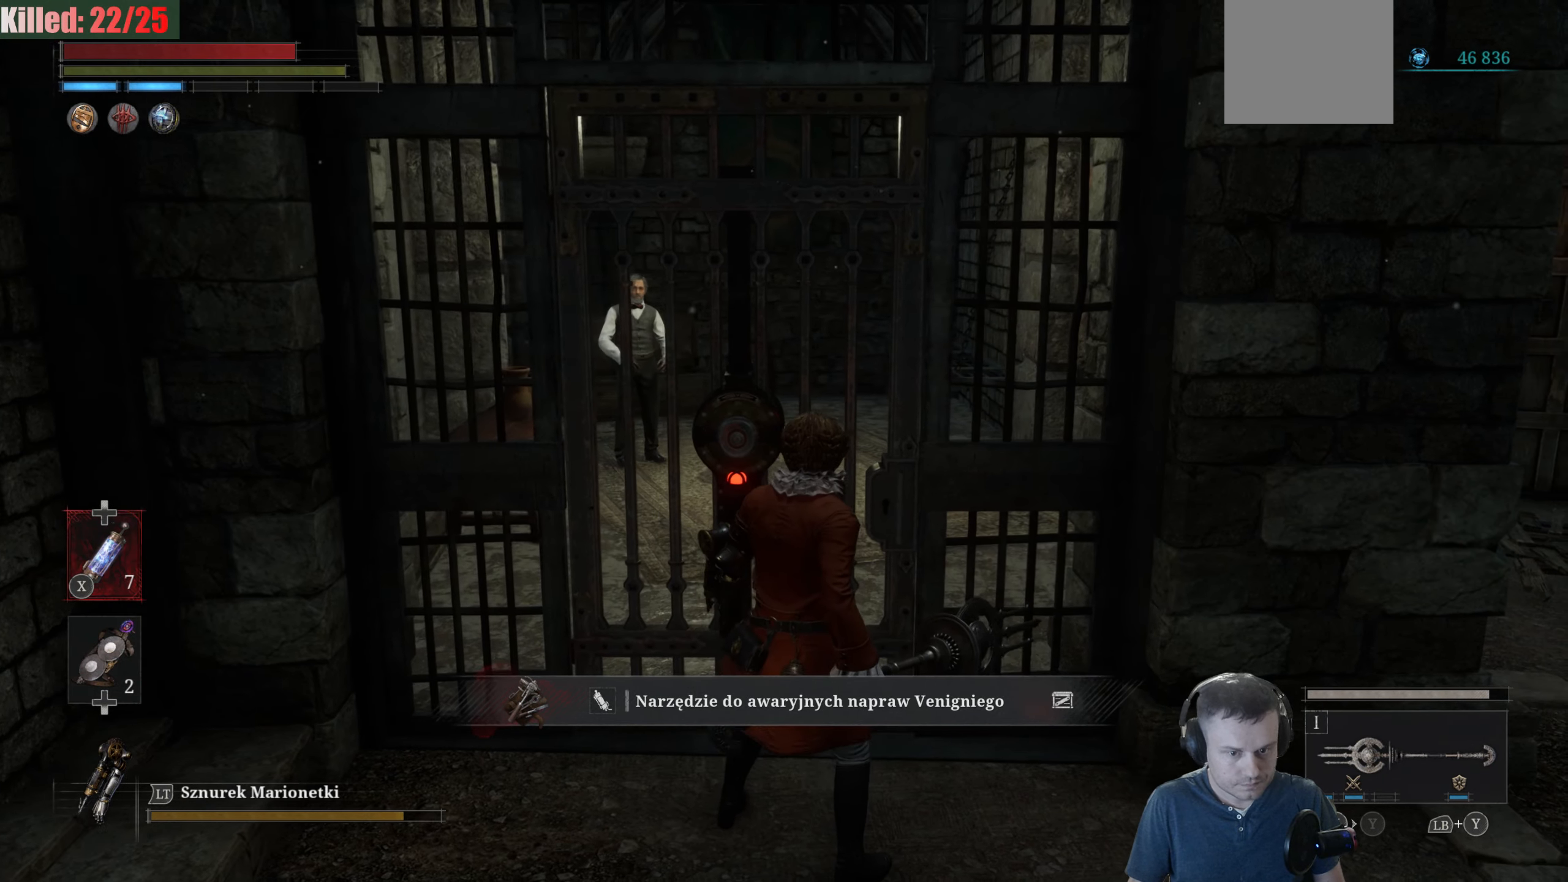
{"buttons": [], "left_stick": "center", "right_stick": "center", "events": []}
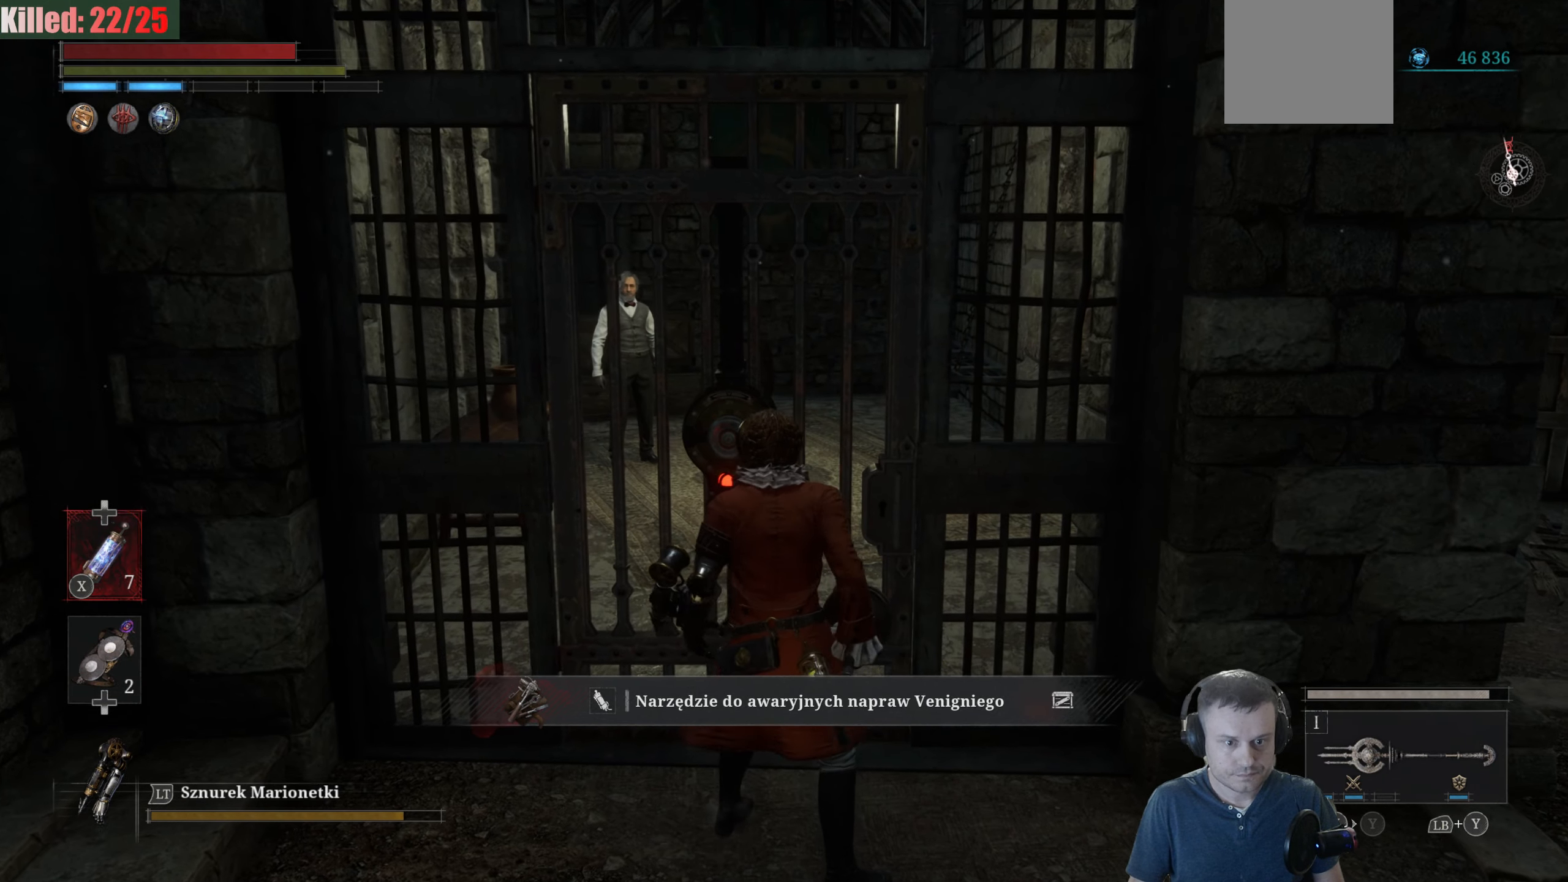
{"buttons": [], "left_stick": "center", "right_stick": "center", "events": []}
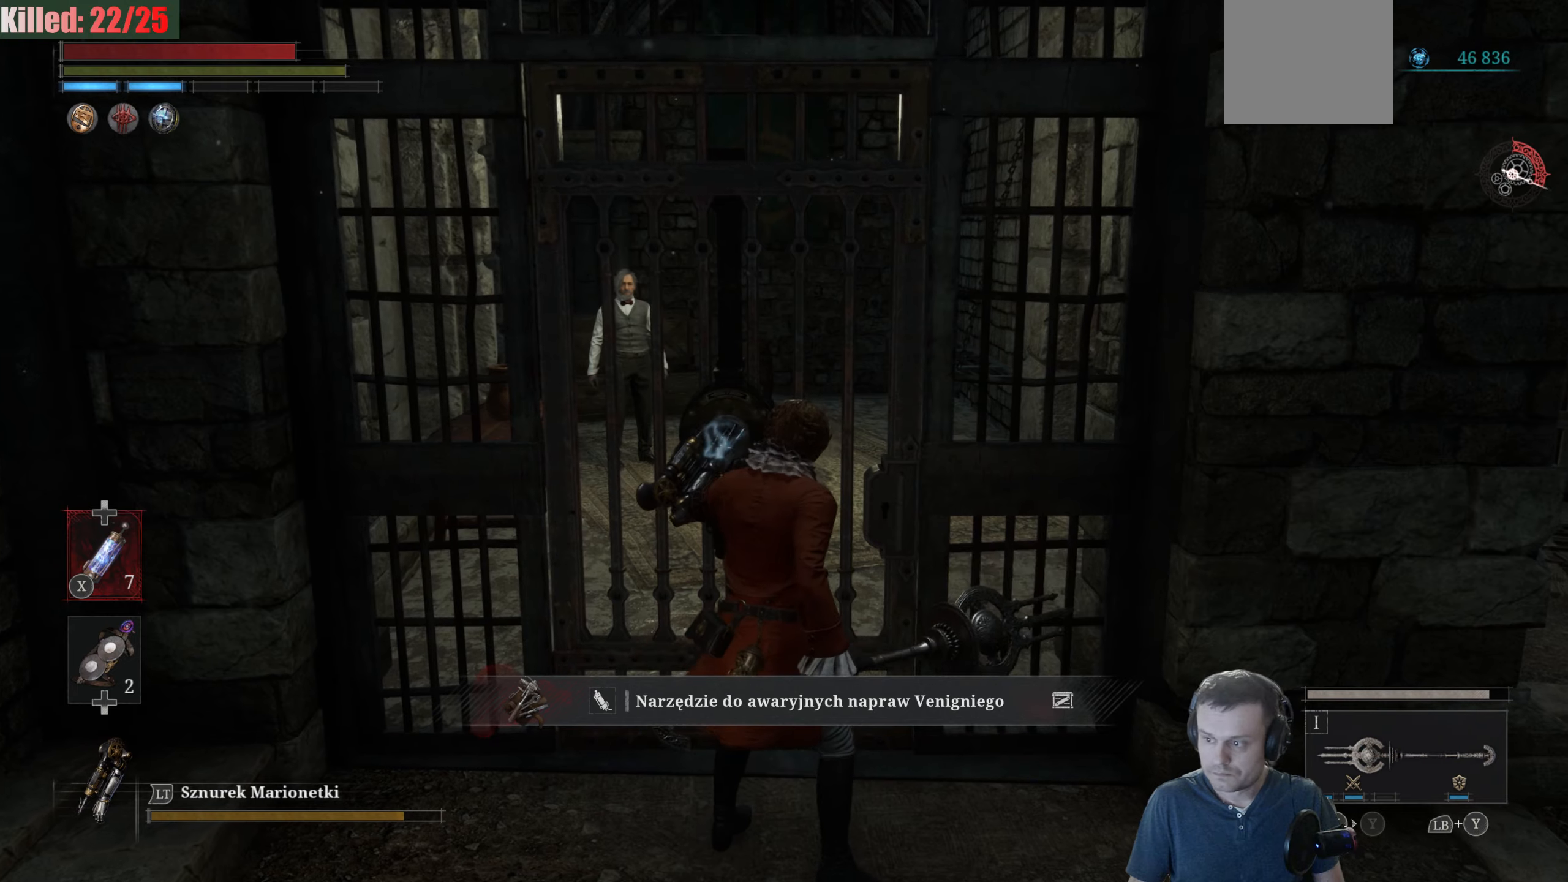
{"buttons": [], "left_stick": "center", "right_stick": "center", "events": []}
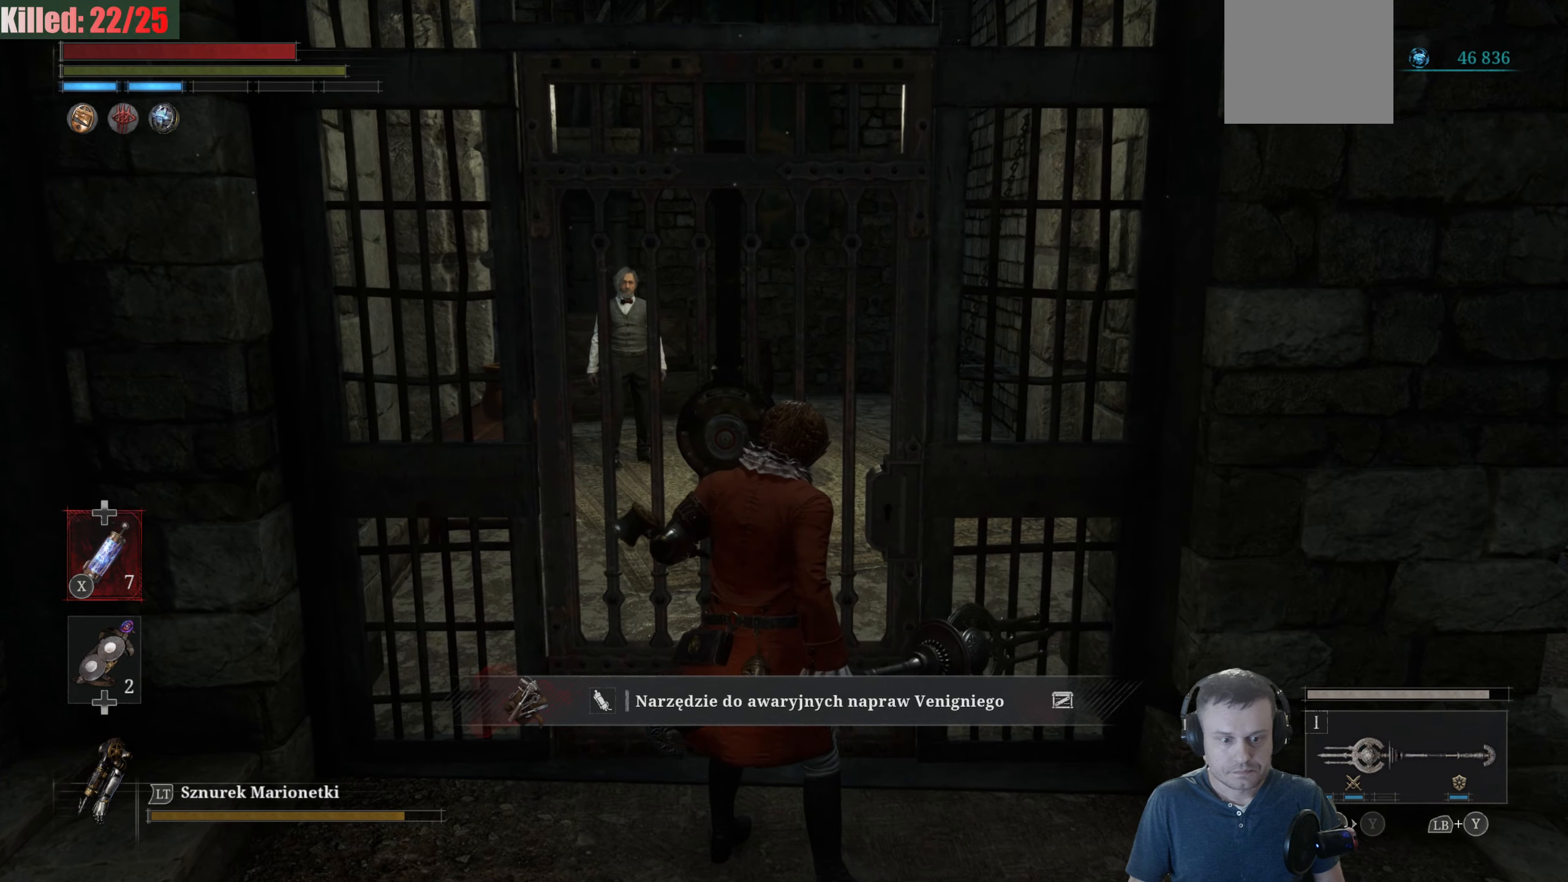
{"buttons": [], "left_stick": "center", "right_stick": "center", "events": []}
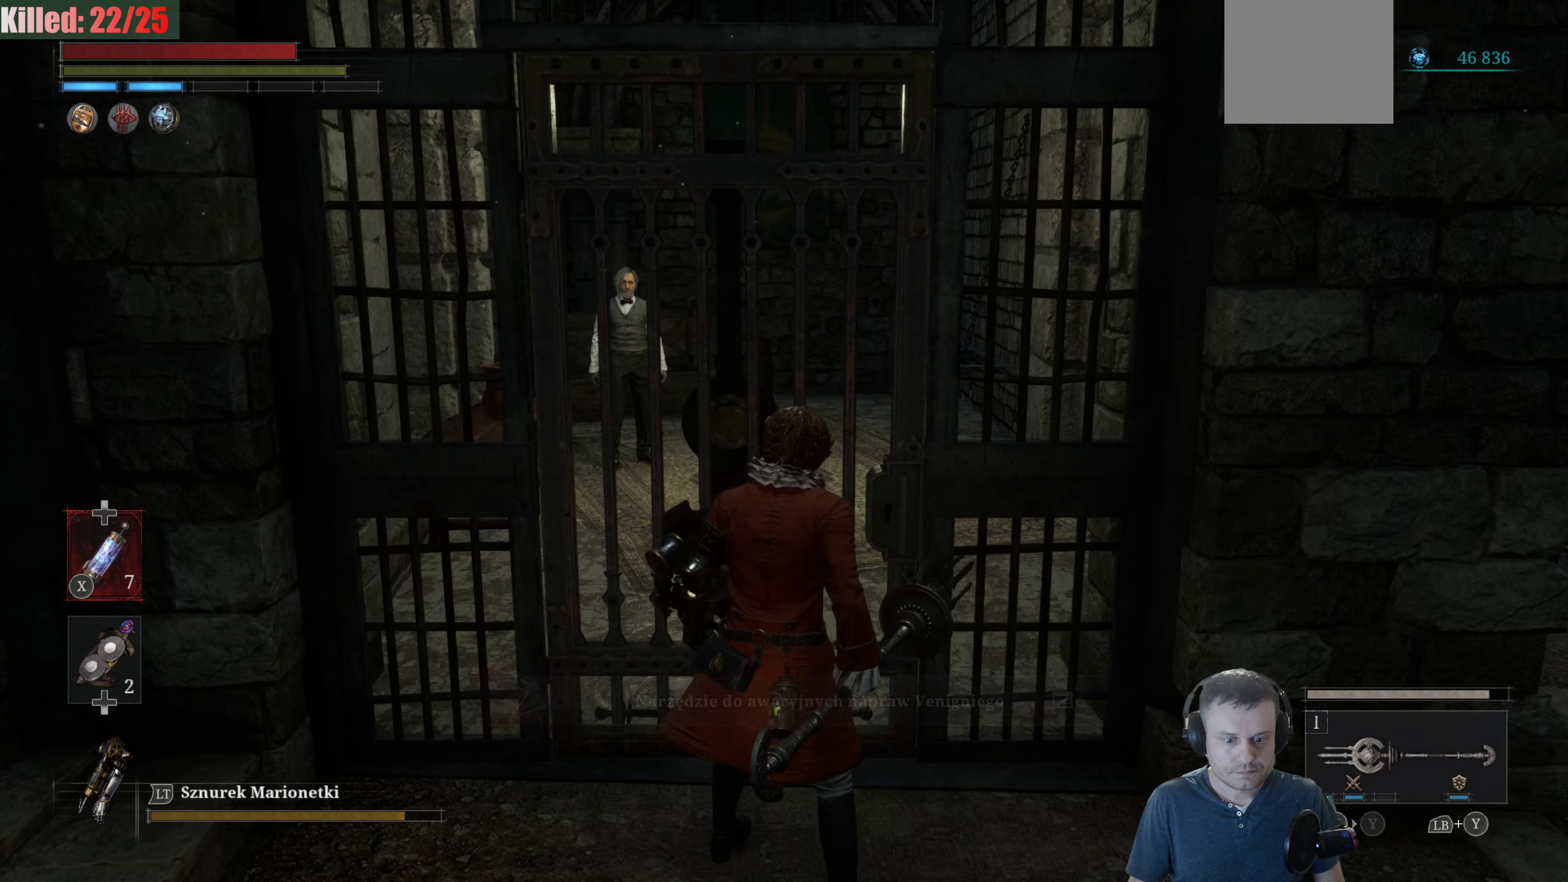
{"buttons": [], "left_stick": "down", "right_stick": "right", "events": [[200, "left_stick", "down"], [300, "right_stick", "right"]]}
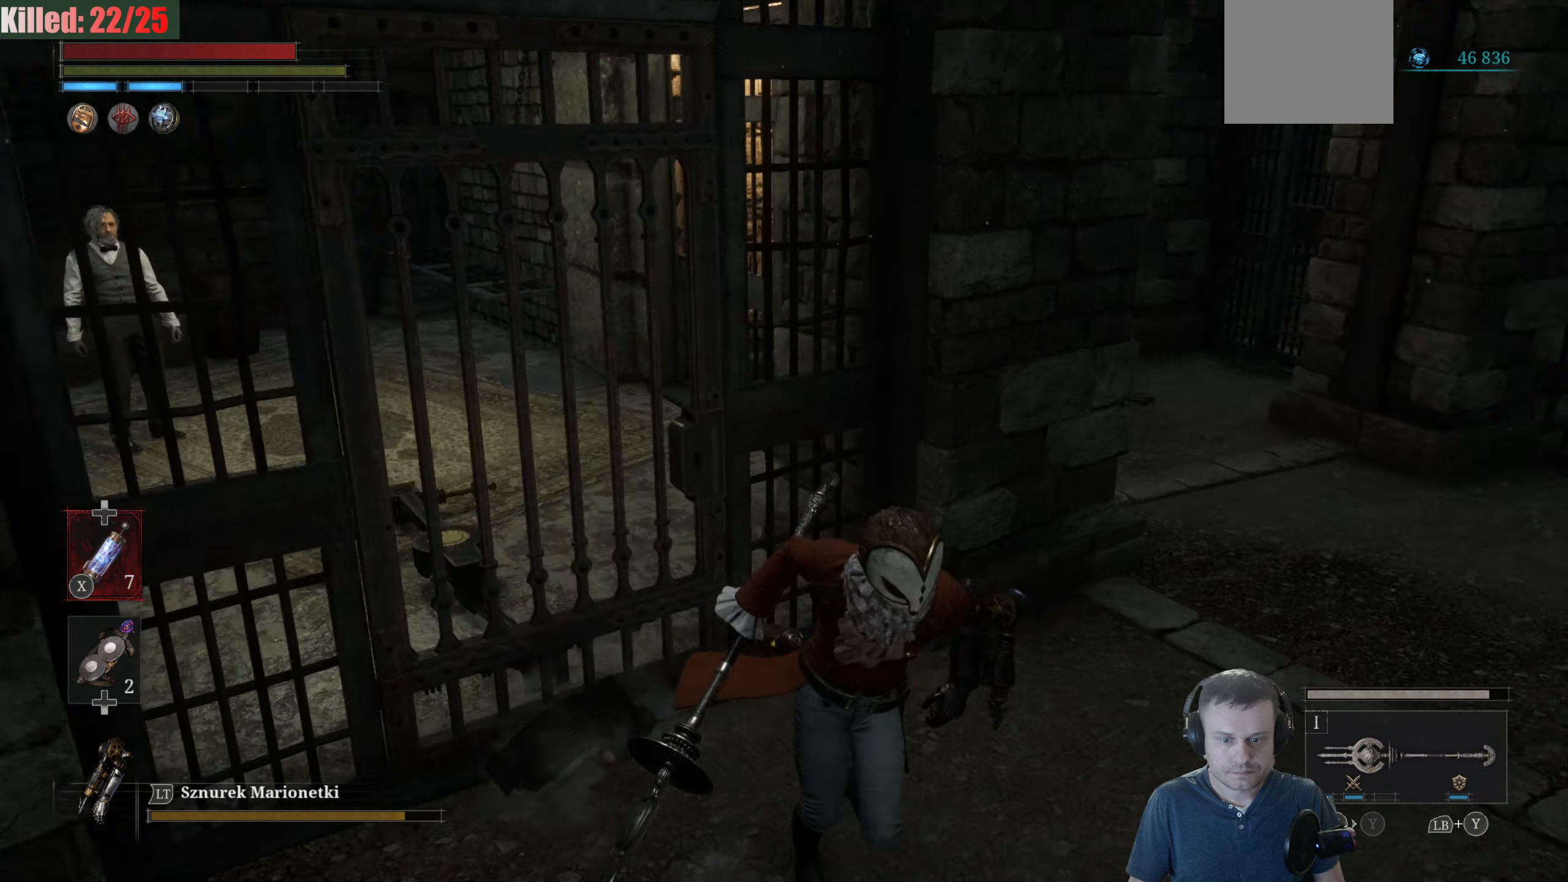
{"buttons": [], "left_stick": "center", "right_stick": "center", "events": [[50, "left_stick", "center"], [50, "right_stick", "up-right"], [217, "right_stick", "up"], [317, "right_stick", "center"]]}
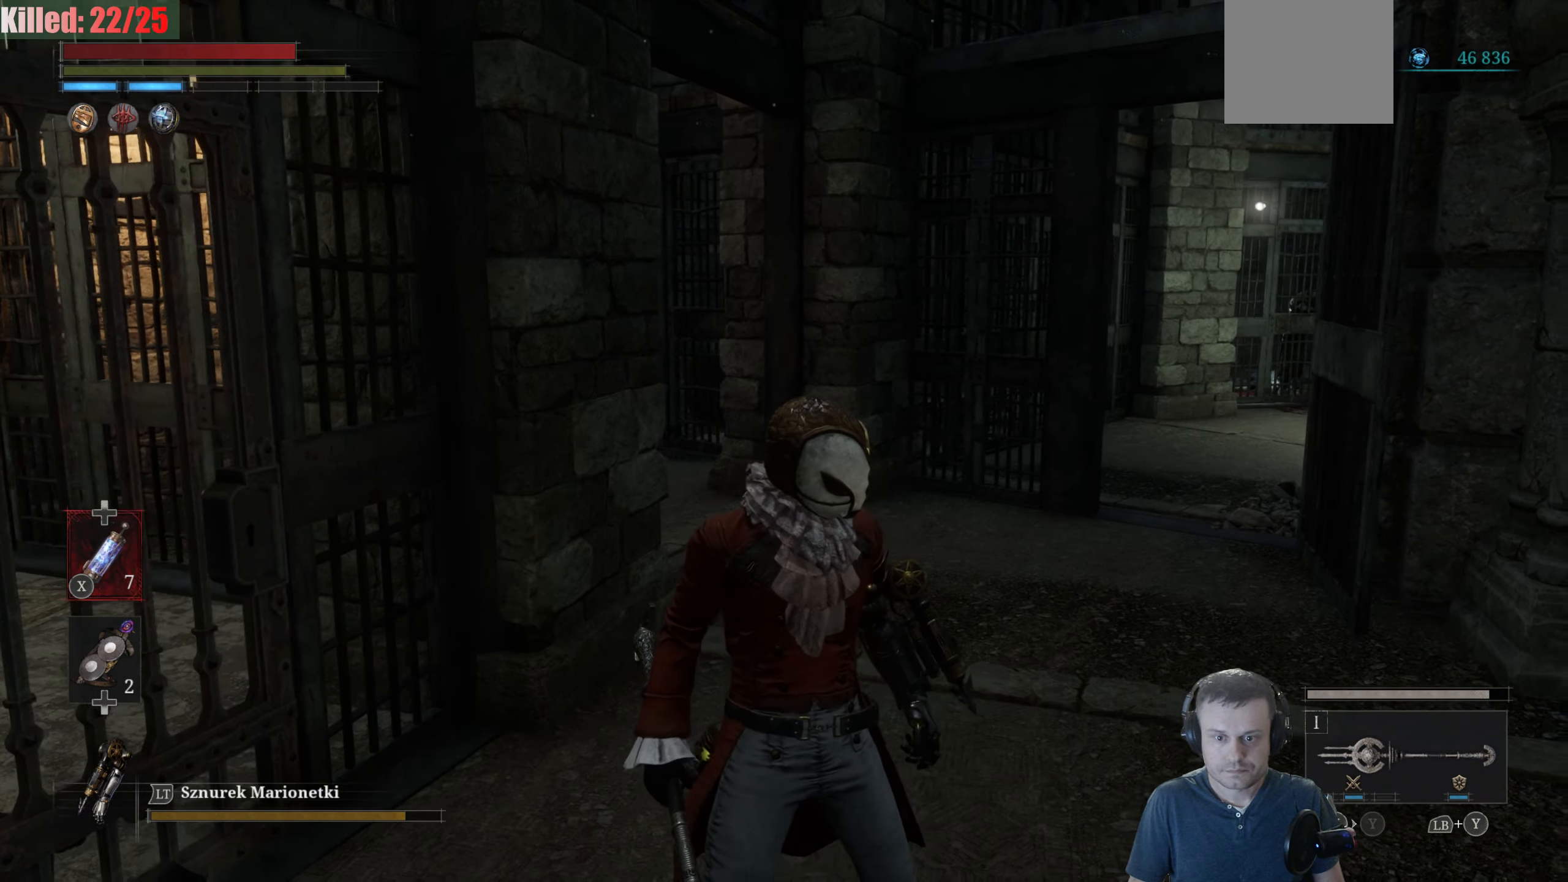
{"buttons": [], "left_stick": "up-right", "right_stick": "left", "events": [[17, "right_stick", "left"], [234, "right_stick", "right"], [300, "left_stick", "up-right"], [317, "right_stick", "center"], [434, "right_stick", "left"]]}
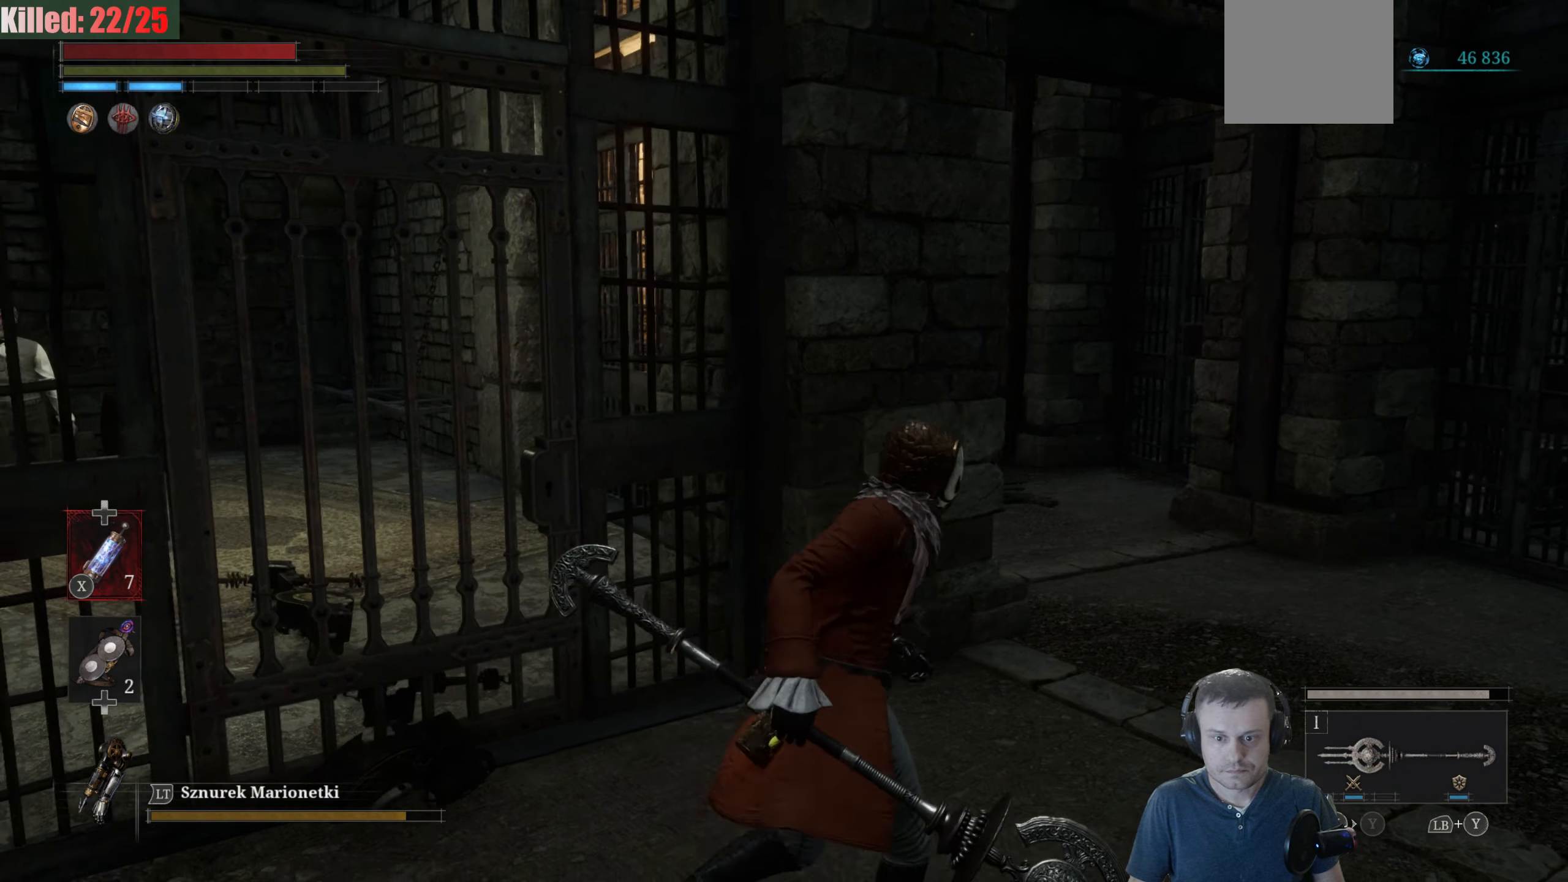
{"buttons": [], "left_stick": "up-left", "right_stick": "center", "events": [[217, "right_stick", "center"], [317, "left_stick", "up-left"]]}
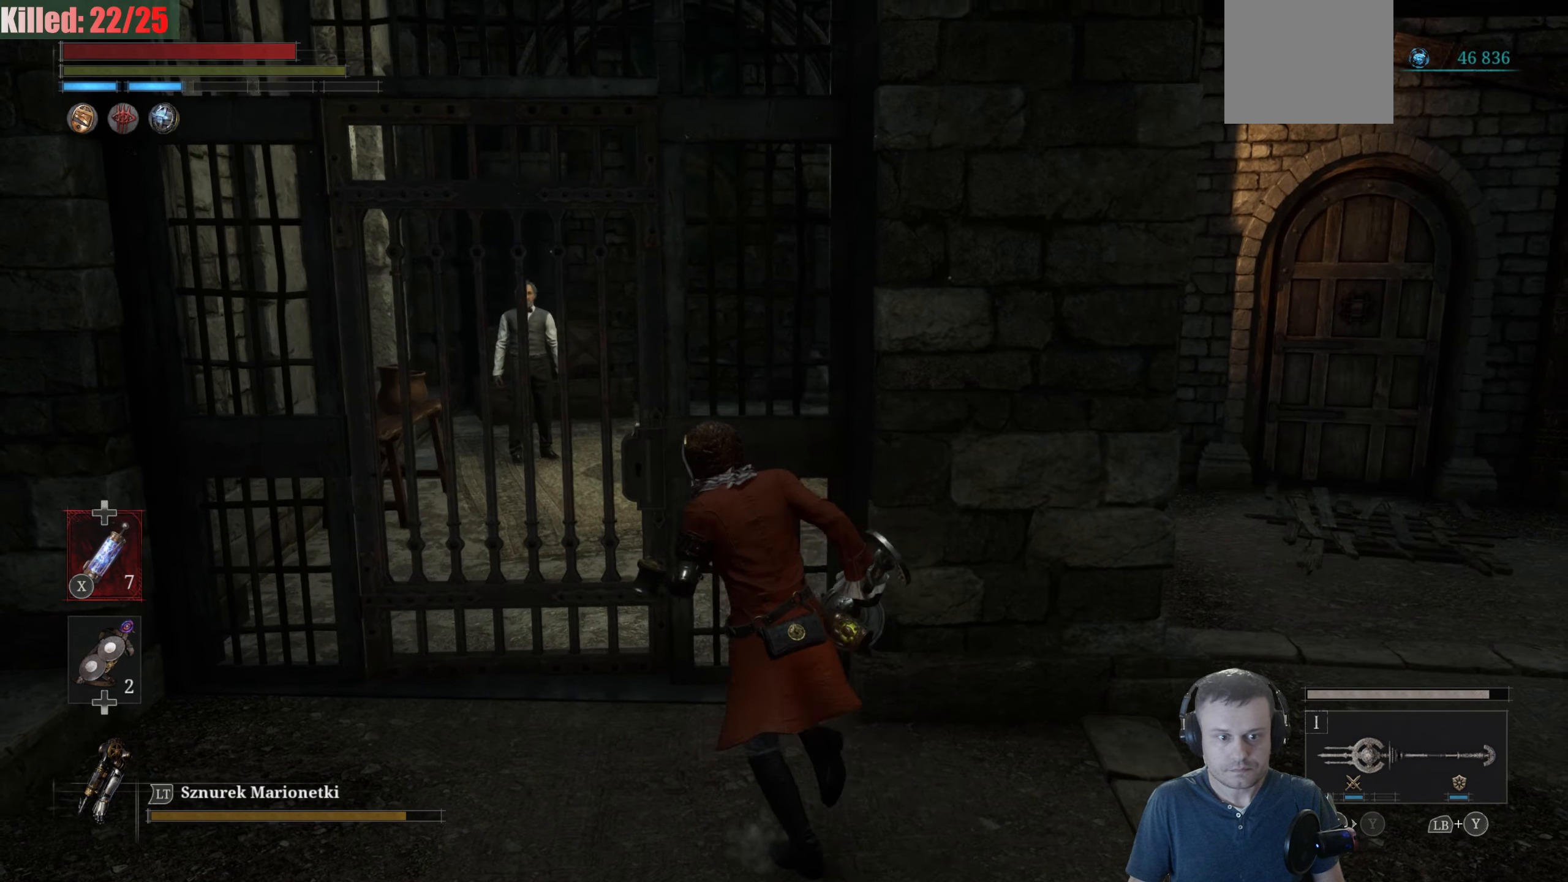
{"buttons": [], "left_stick": "center", "right_stick": "center", "events": [[200, "left_stick", "center"]]}
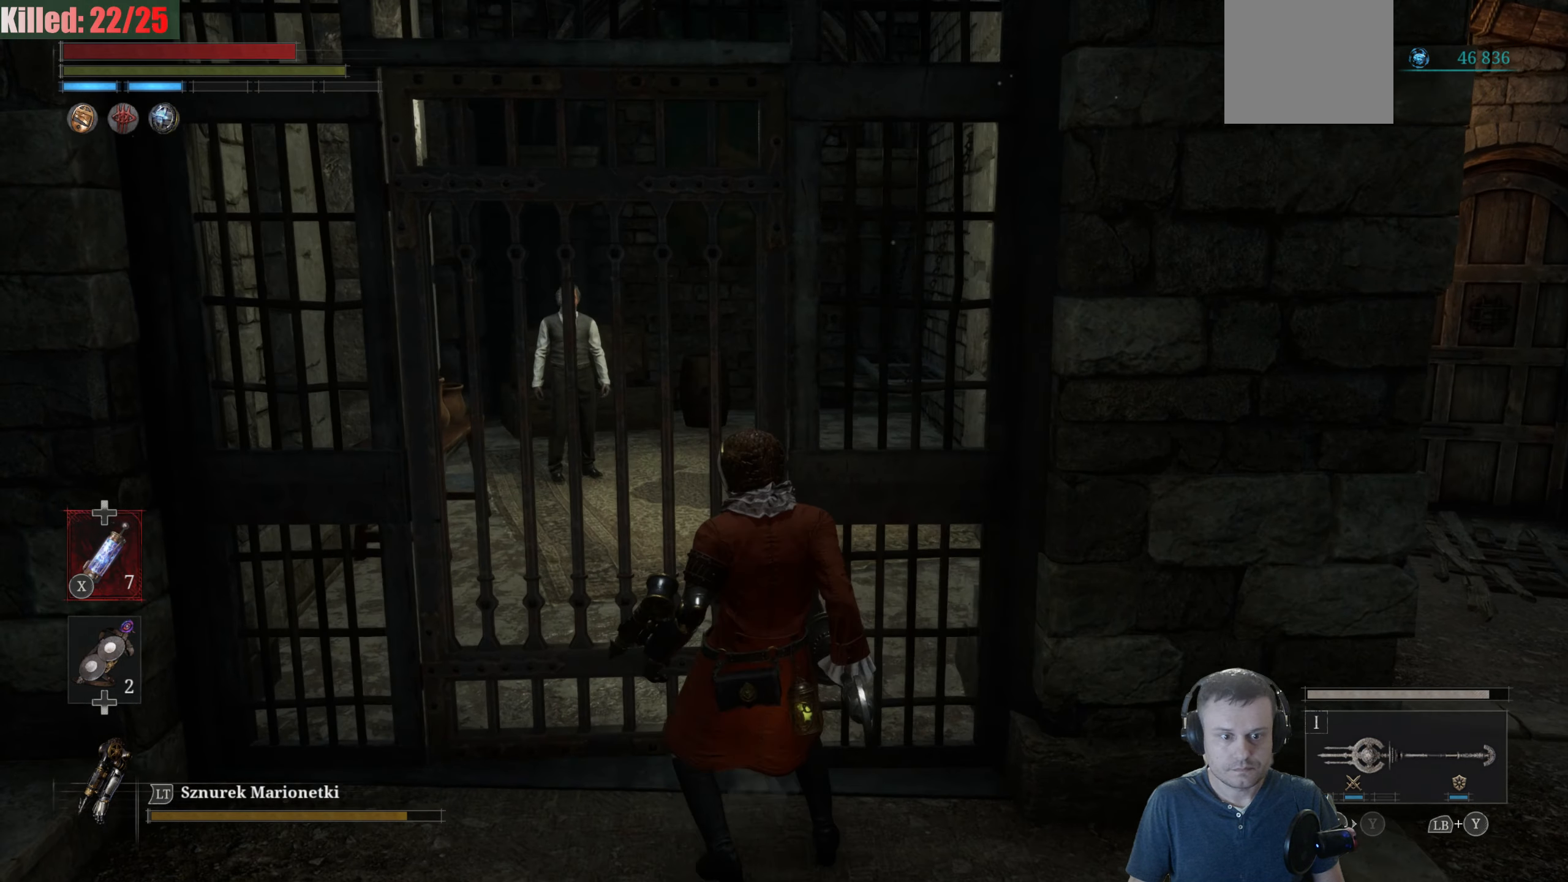
{"buttons": [], "left_stick": "center", "right_stick": "center", "events": []}
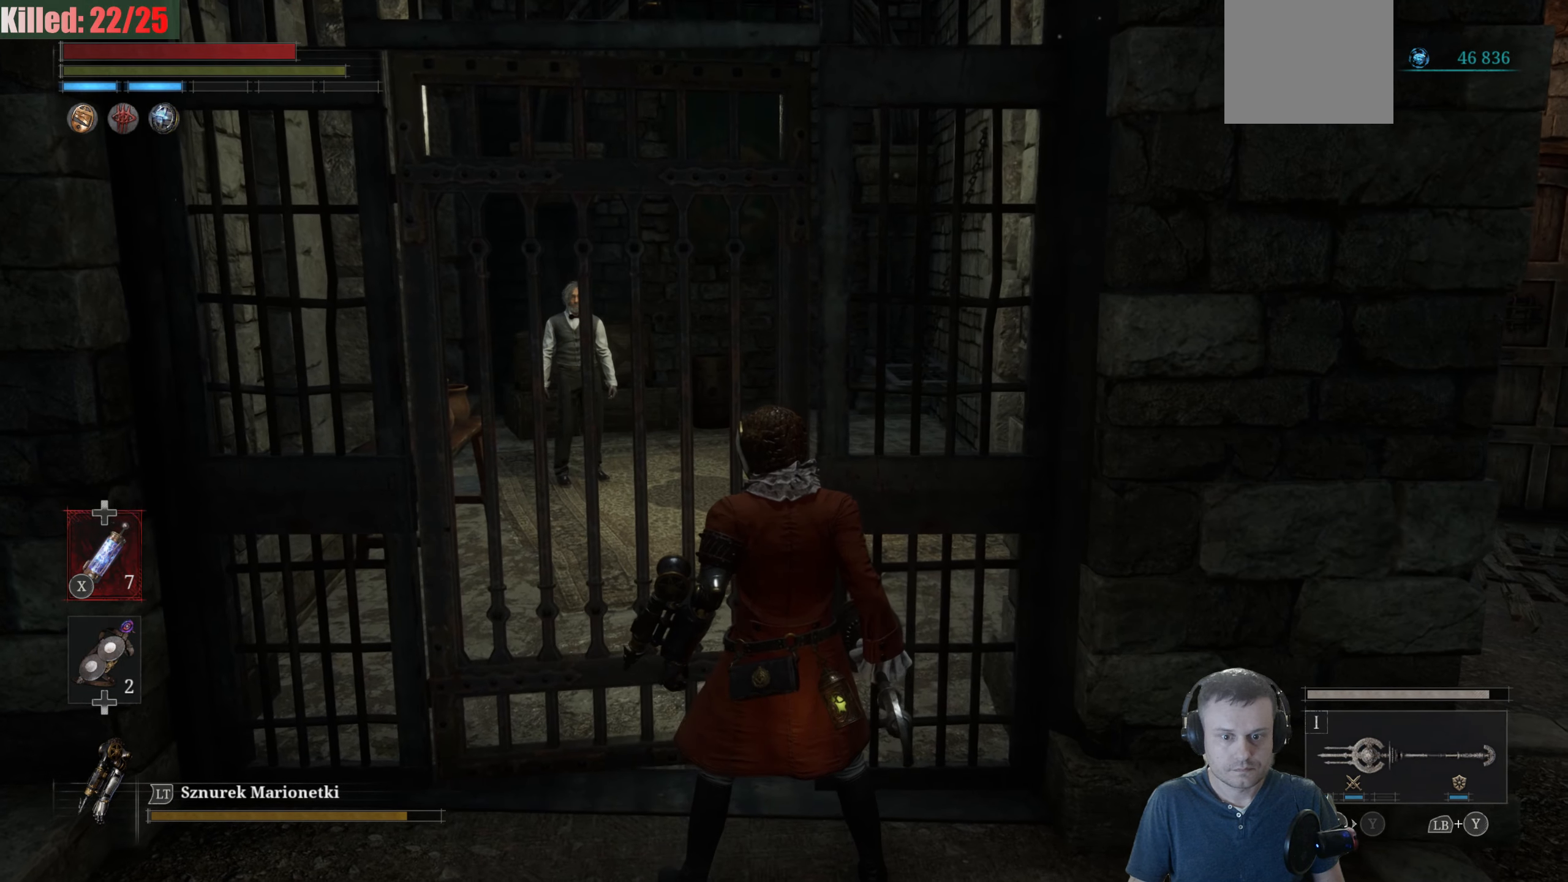
{"buttons": [], "left_stick": "center", "right_stick": "center", "events": []}
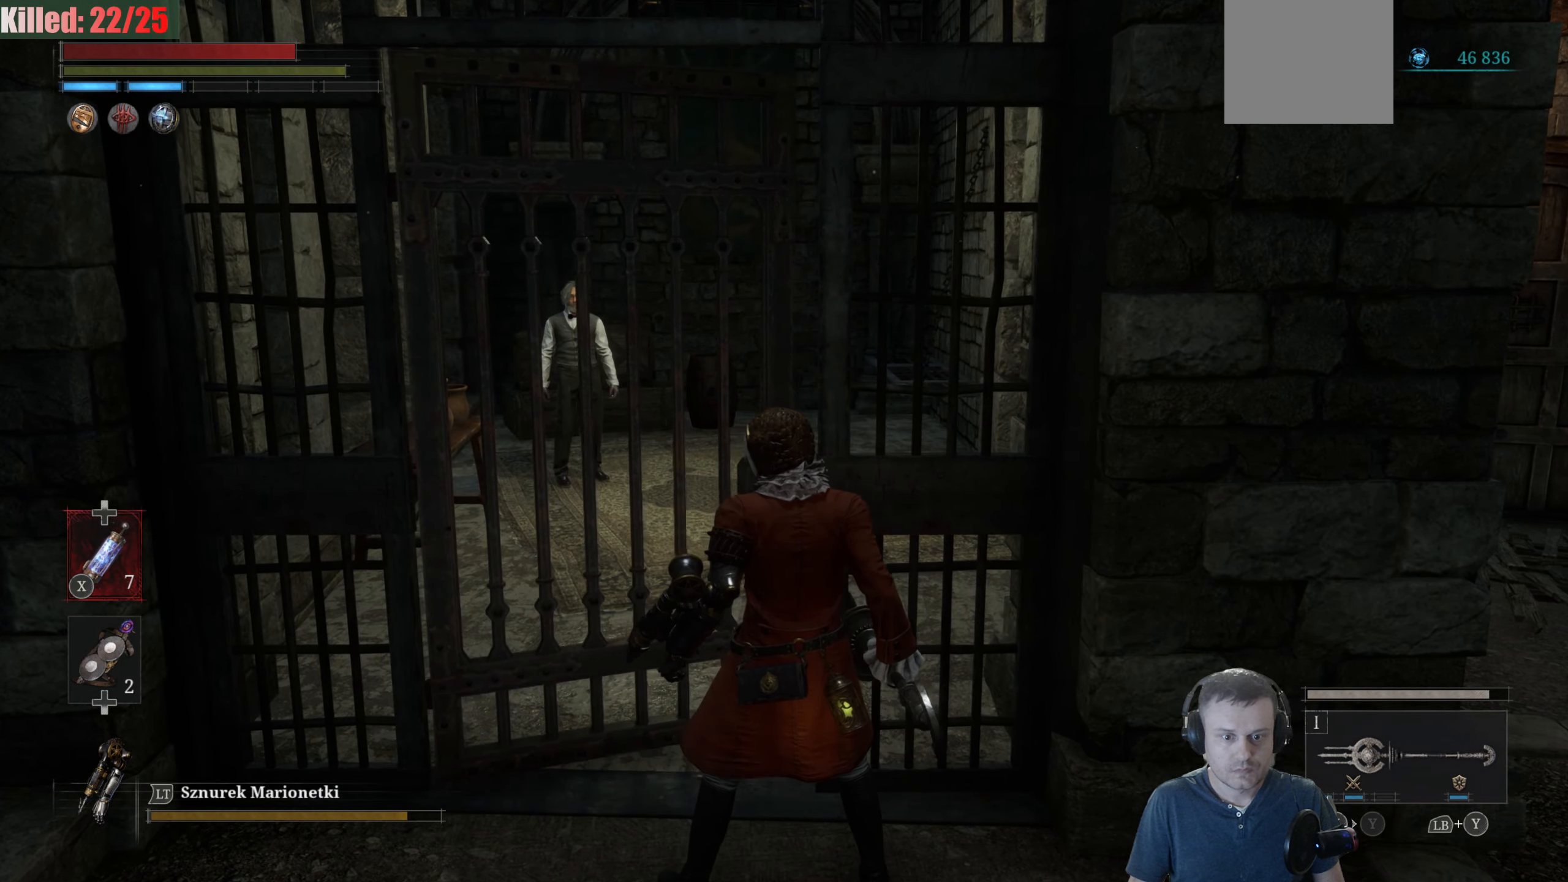
{"buttons": ["B"], "left_stick": "up", "right_stick": "center", "events": [[117, "left_stick", "up"], [200, "B", "down"]]}
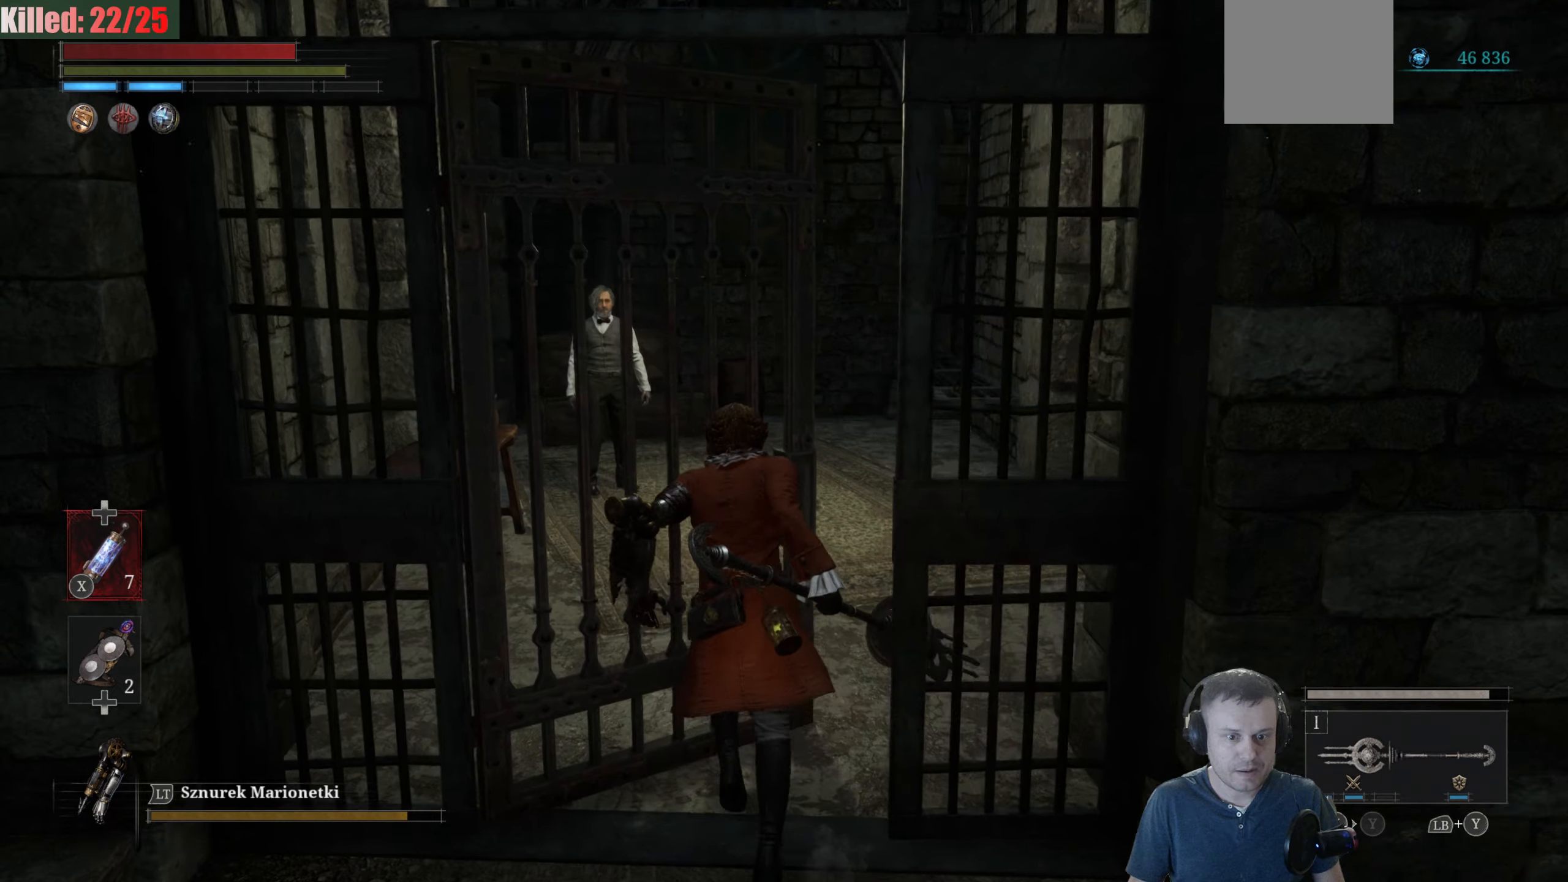
{"buttons": ["B"], "left_stick": "up", "right_stick": "center", "events": []}
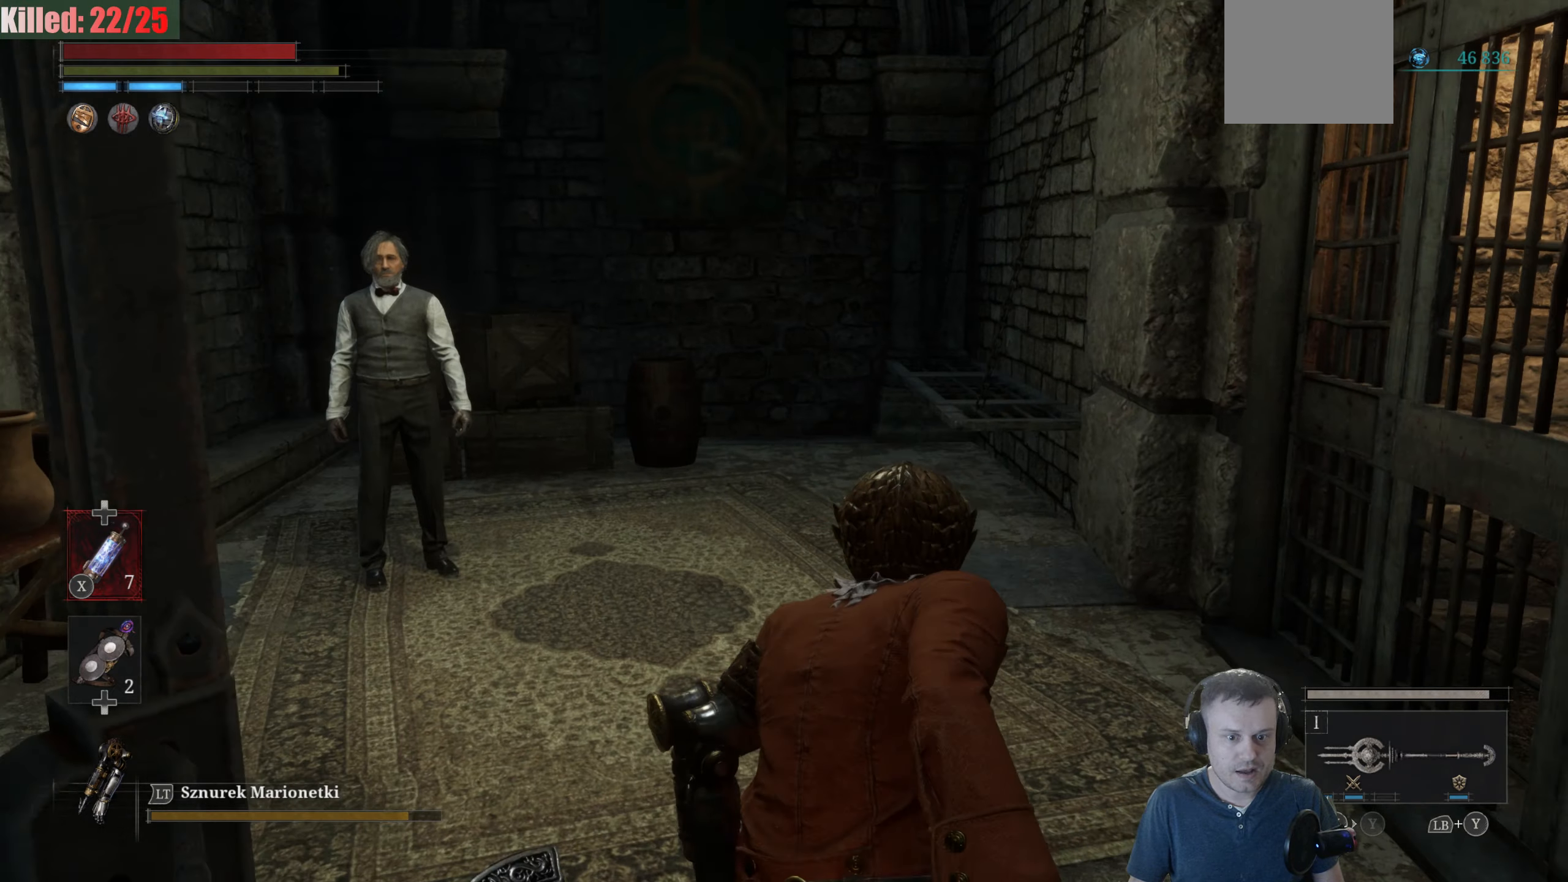
{"buttons": ["B"], "left_stick": "up-left", "right_stick": "center", "events": [[166, "left_stick", "up-left"]]}
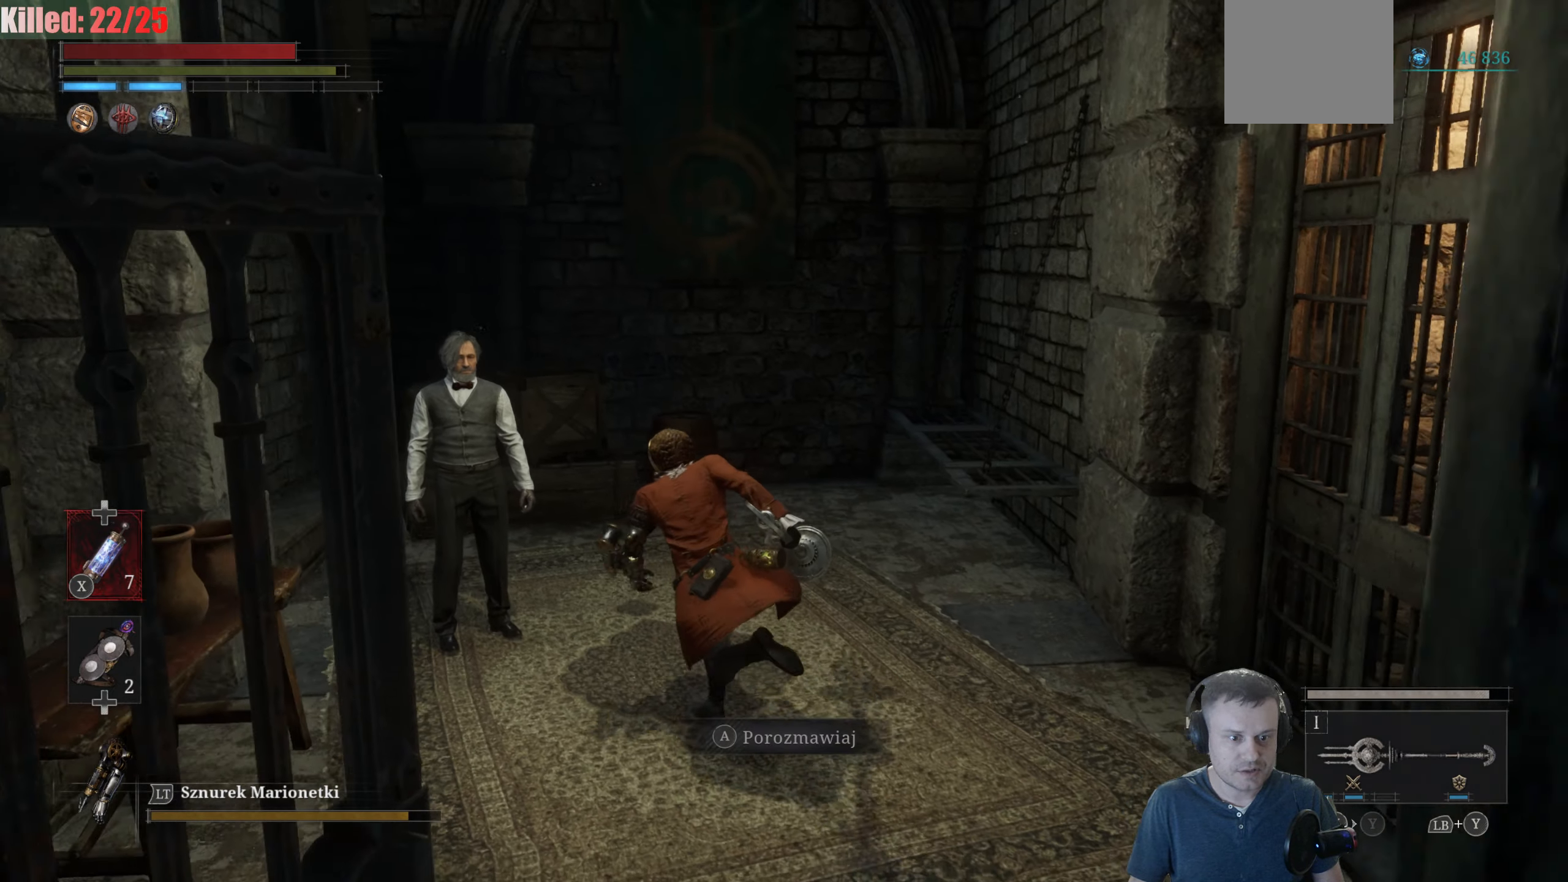
{"buttons": [], "left_stick": "center", "right_stick": "center", "events": [[83, "B", "up"], [216, "A", "down"], [316, "left_stick", "center"], [350, "A", "up"]]}
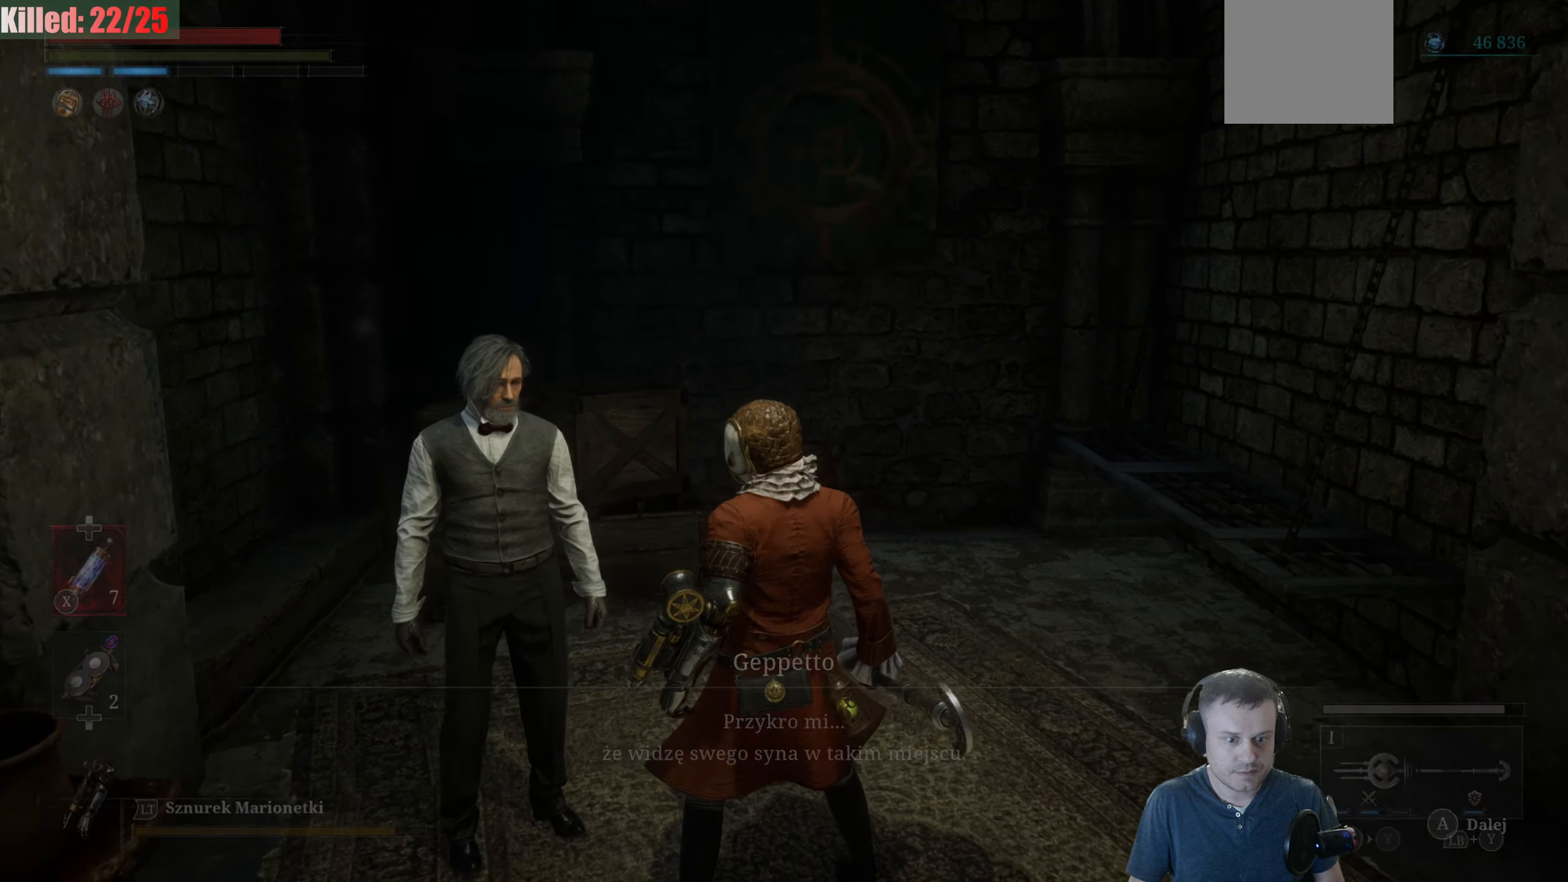
{"buttons": [], "left_stick": "center", "right_stick": "center", "events": []}
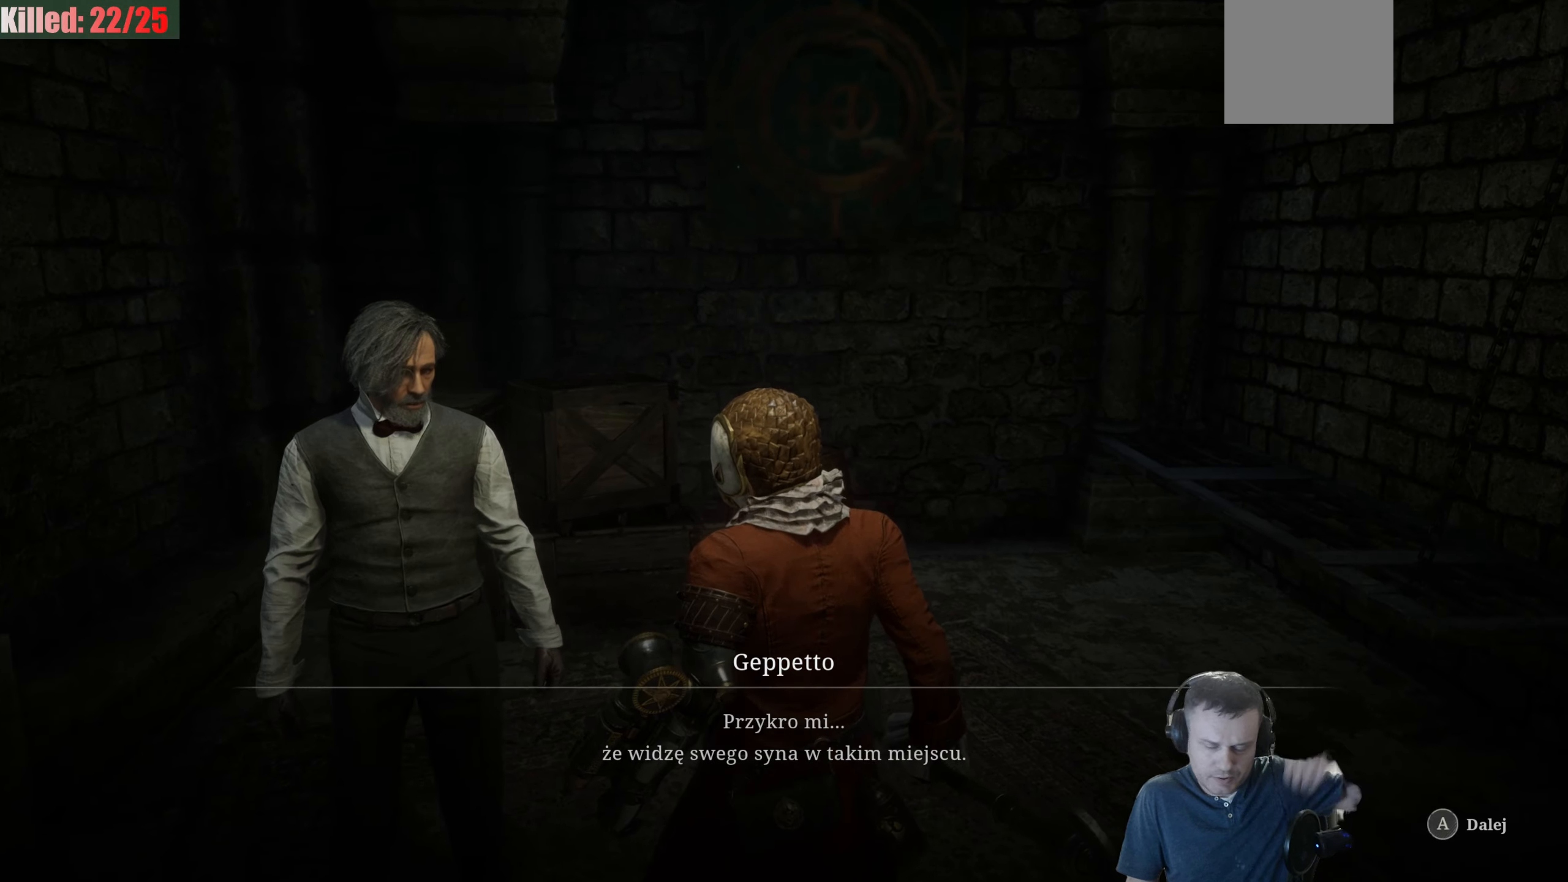
{"buttons": [], "left_stick": "center", "right_stick": "center", "events": []}
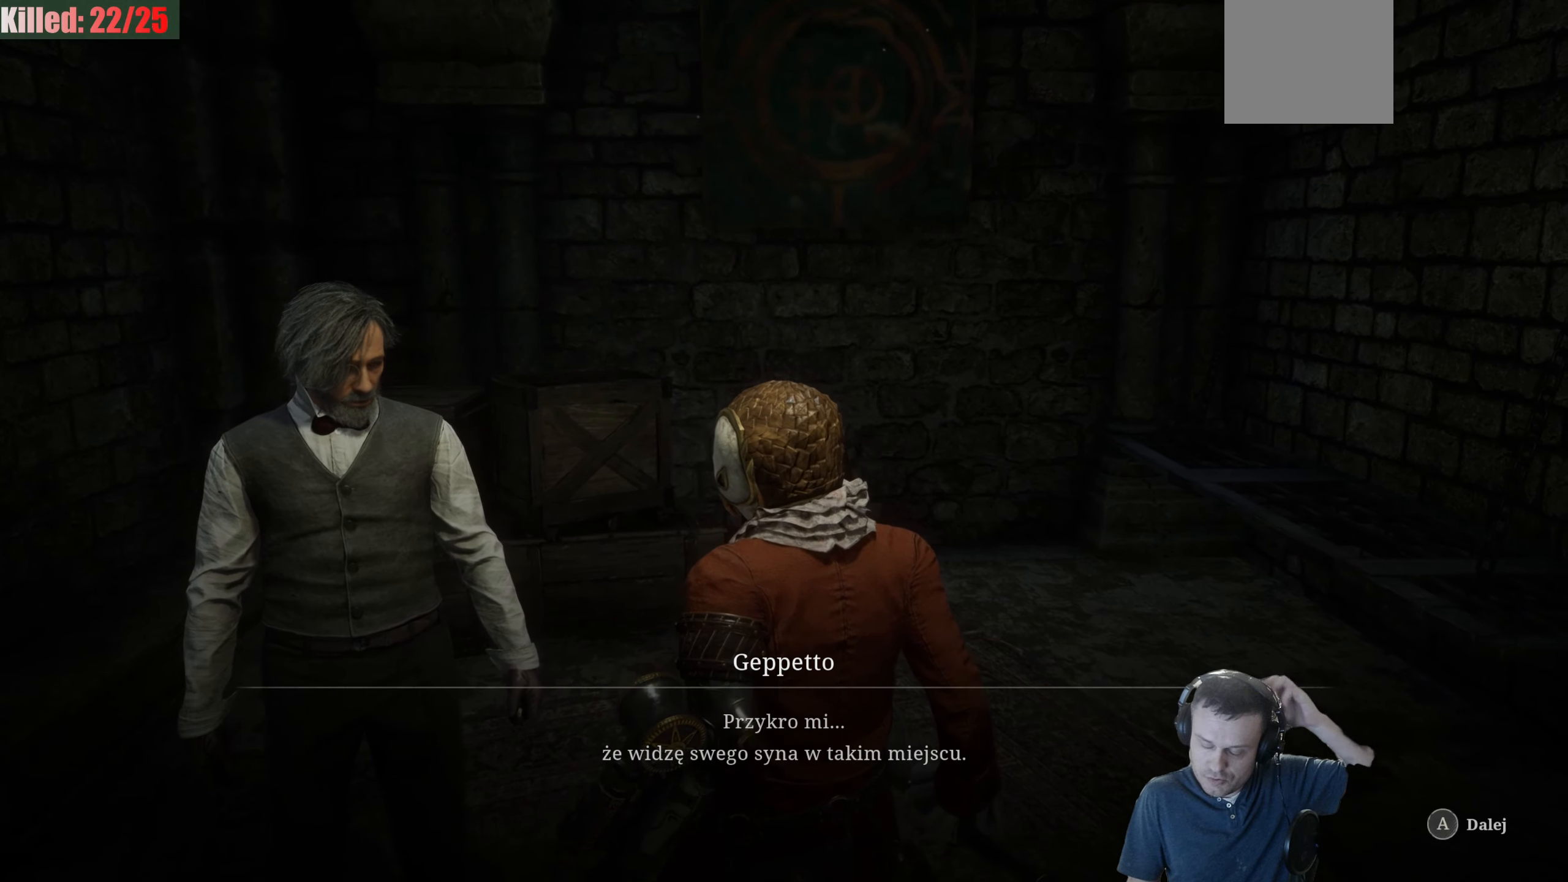
{"buttons": [], "left_stick": "center", "right_stick": "center", "events": []}